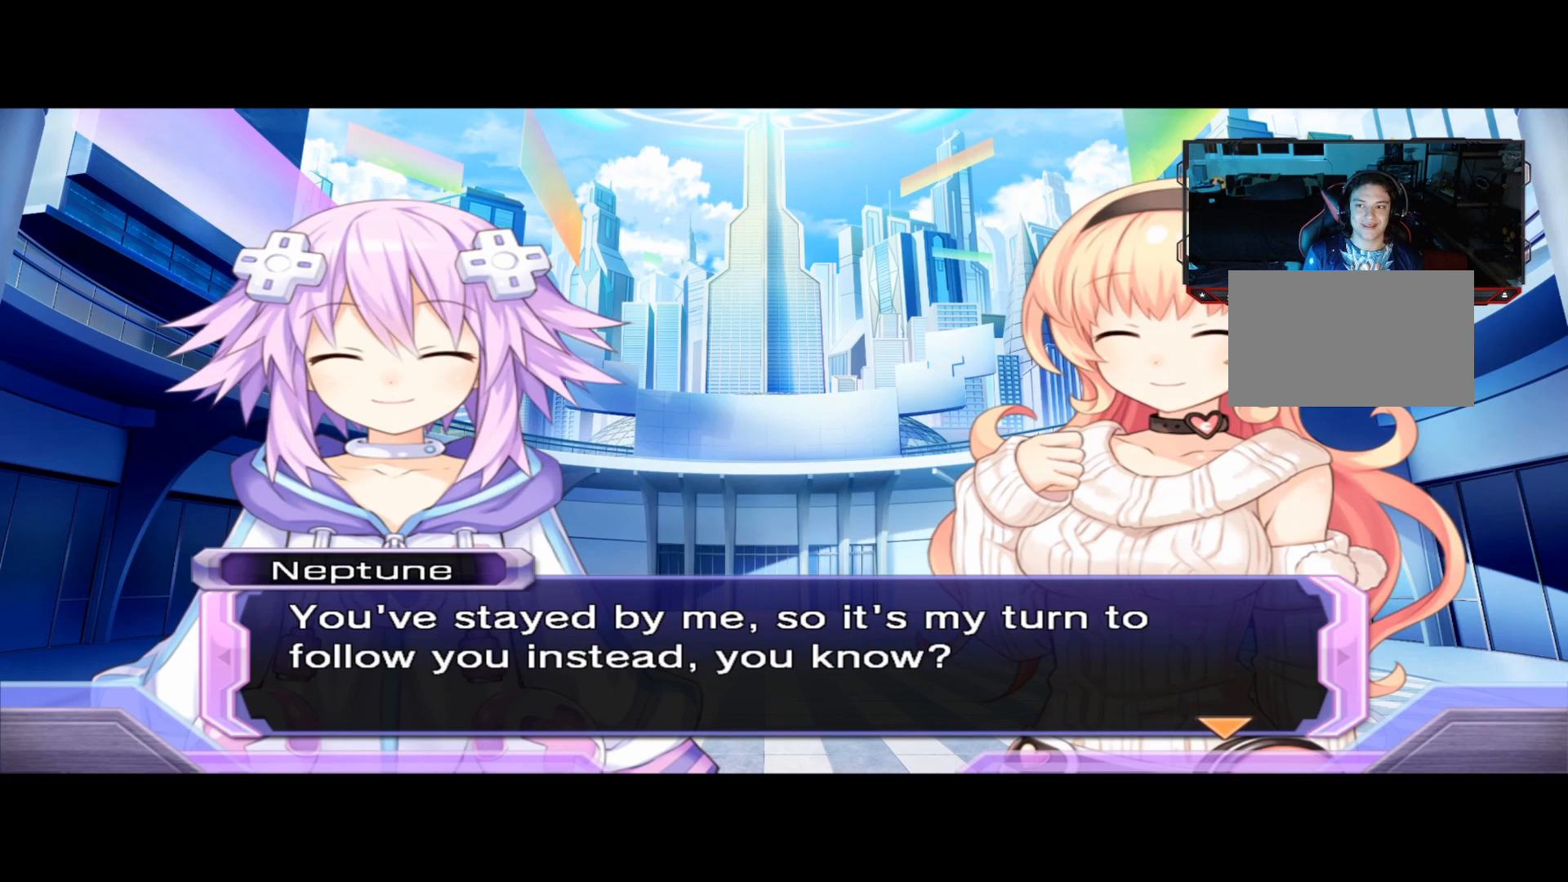
Gameplay with a controller (Xbox layout); each line is a JSON object with the inputs held at the frame after it (dt_ms = milliseconds from this image to that frame). "events" lists button and stick changes between this image and that frame as [ms after this image, input, new state], when the widget could be followed in between. Not read: R3.
{"dt_ms": 500, "buttons": ["A"], "left_stick": "center", "right_stick": "center", "events": [[458, "A", "down"]]}
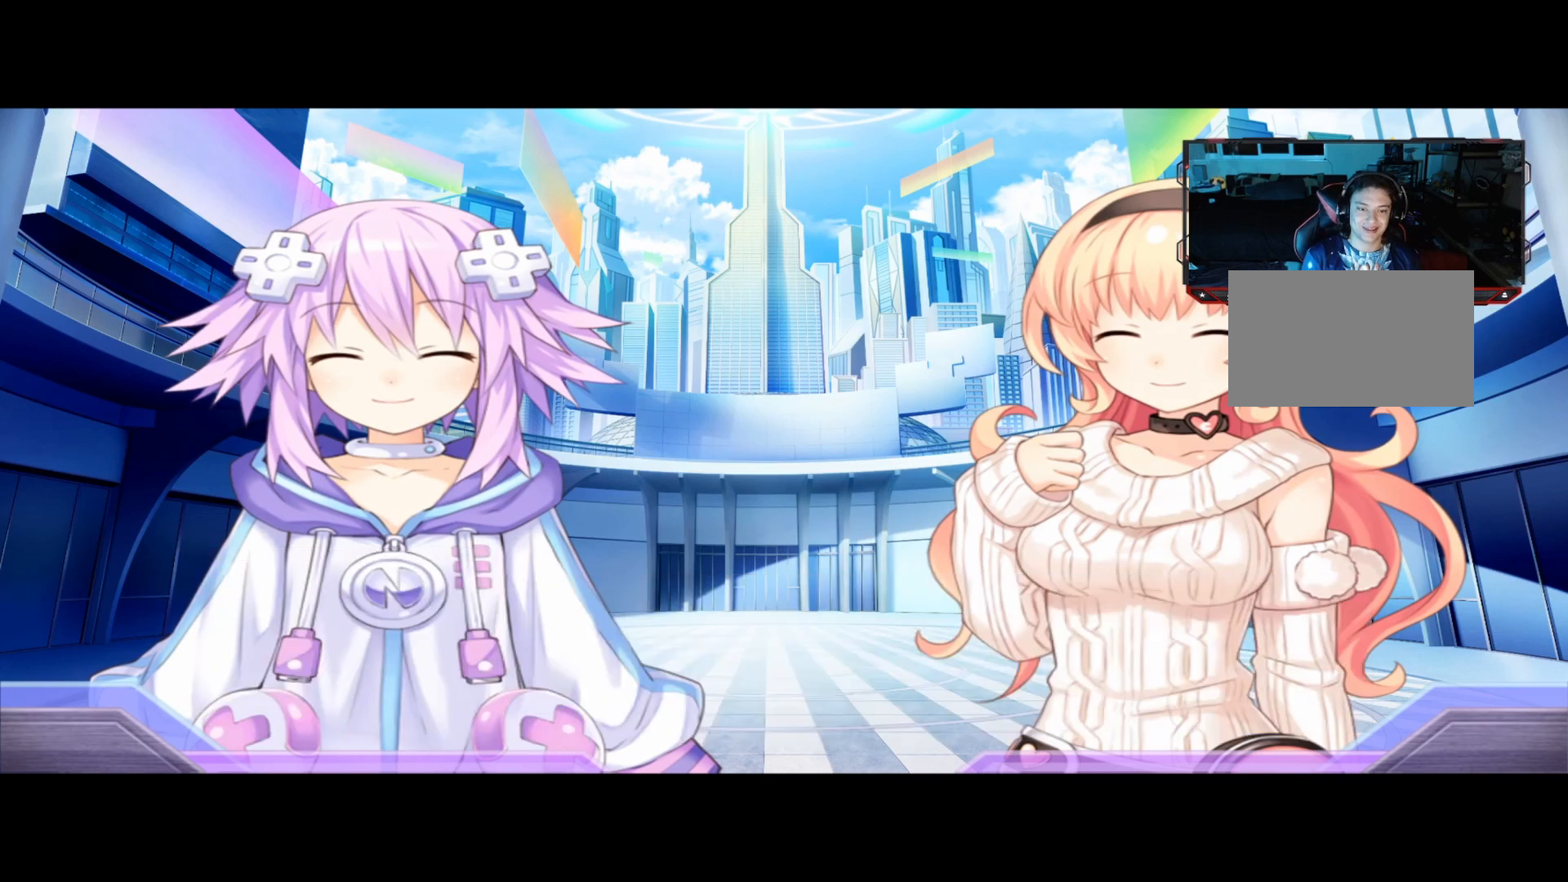
{"dt_ms": 500, "buttons": [], "left_stick": "center", "right_stick": "center", "events": [[83, "A", "up"]]}
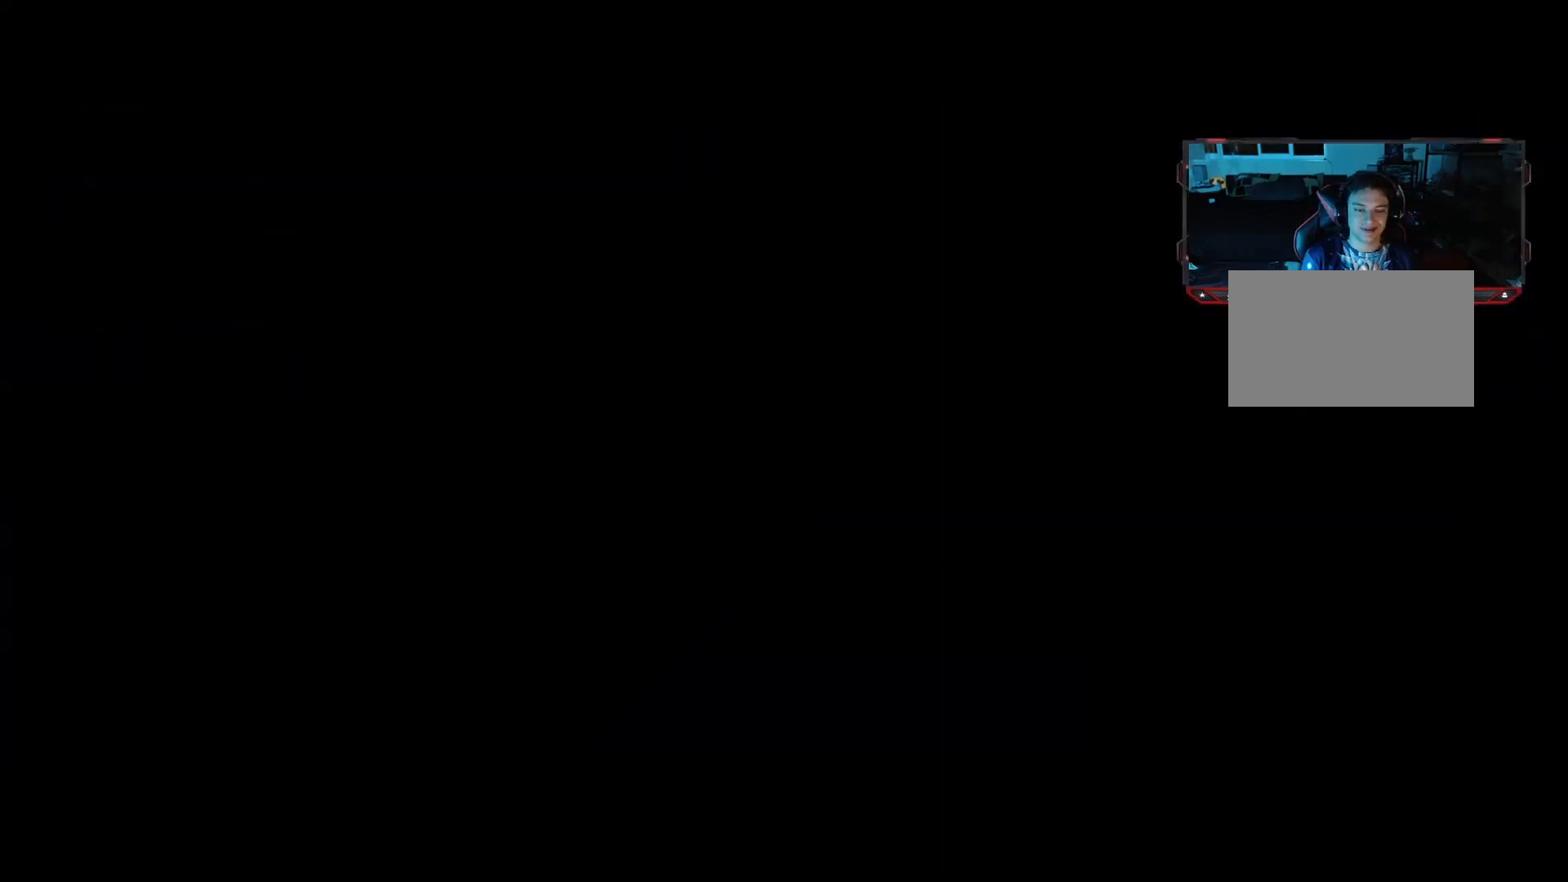
{"dt_ms": 500, "buttons": [], "left_stick": "center", "right_stick": "center", "events": []}
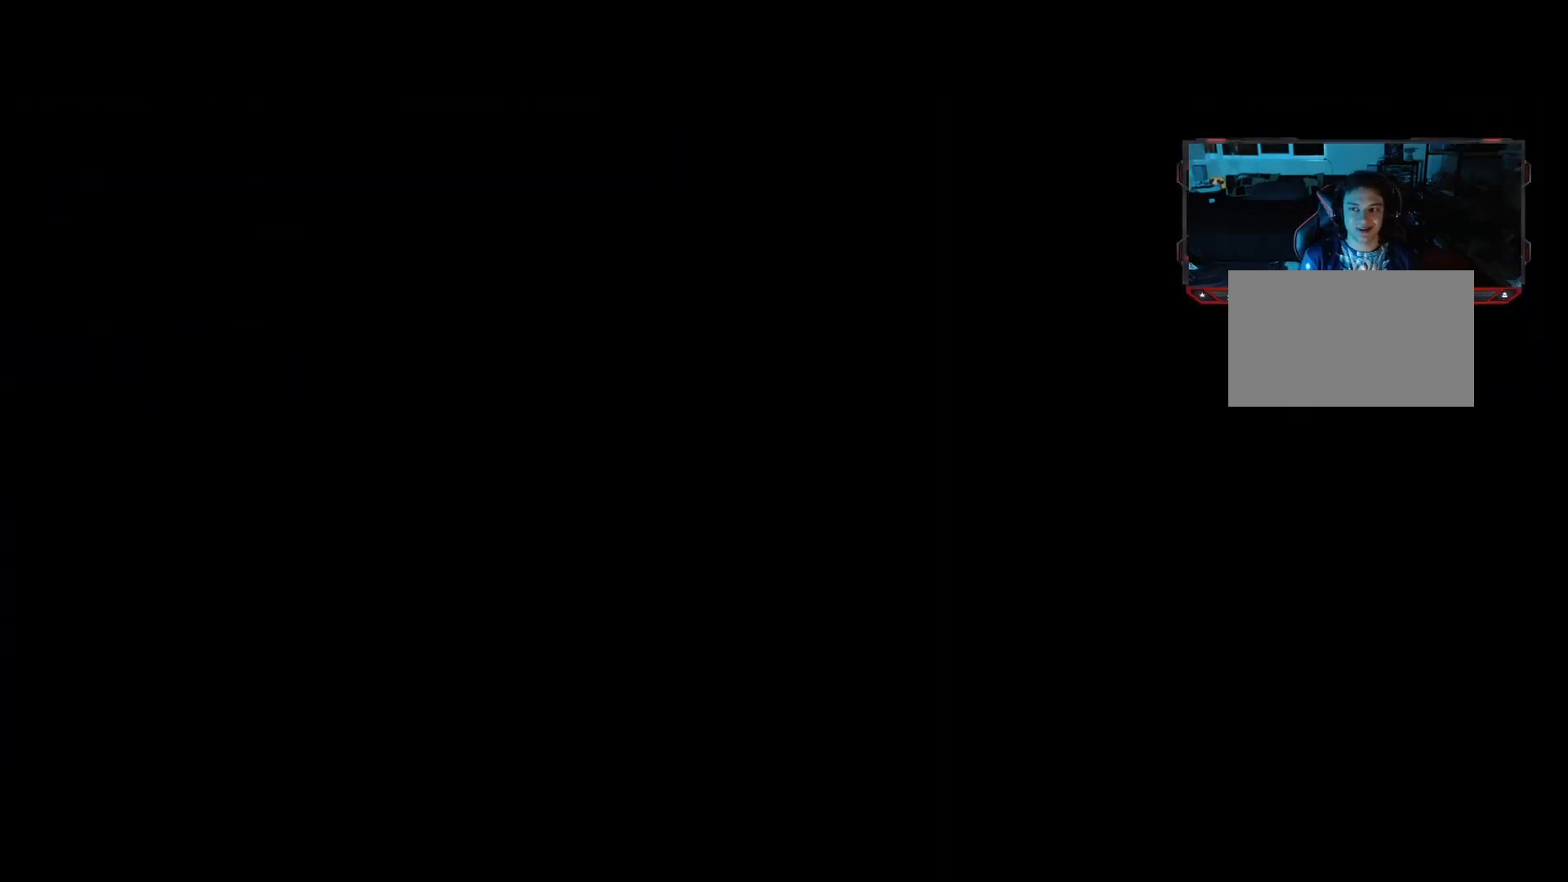
{"dt_ms": 500, "buttons": [], "left_stick": "center", "right_stick": "center", "events": []}
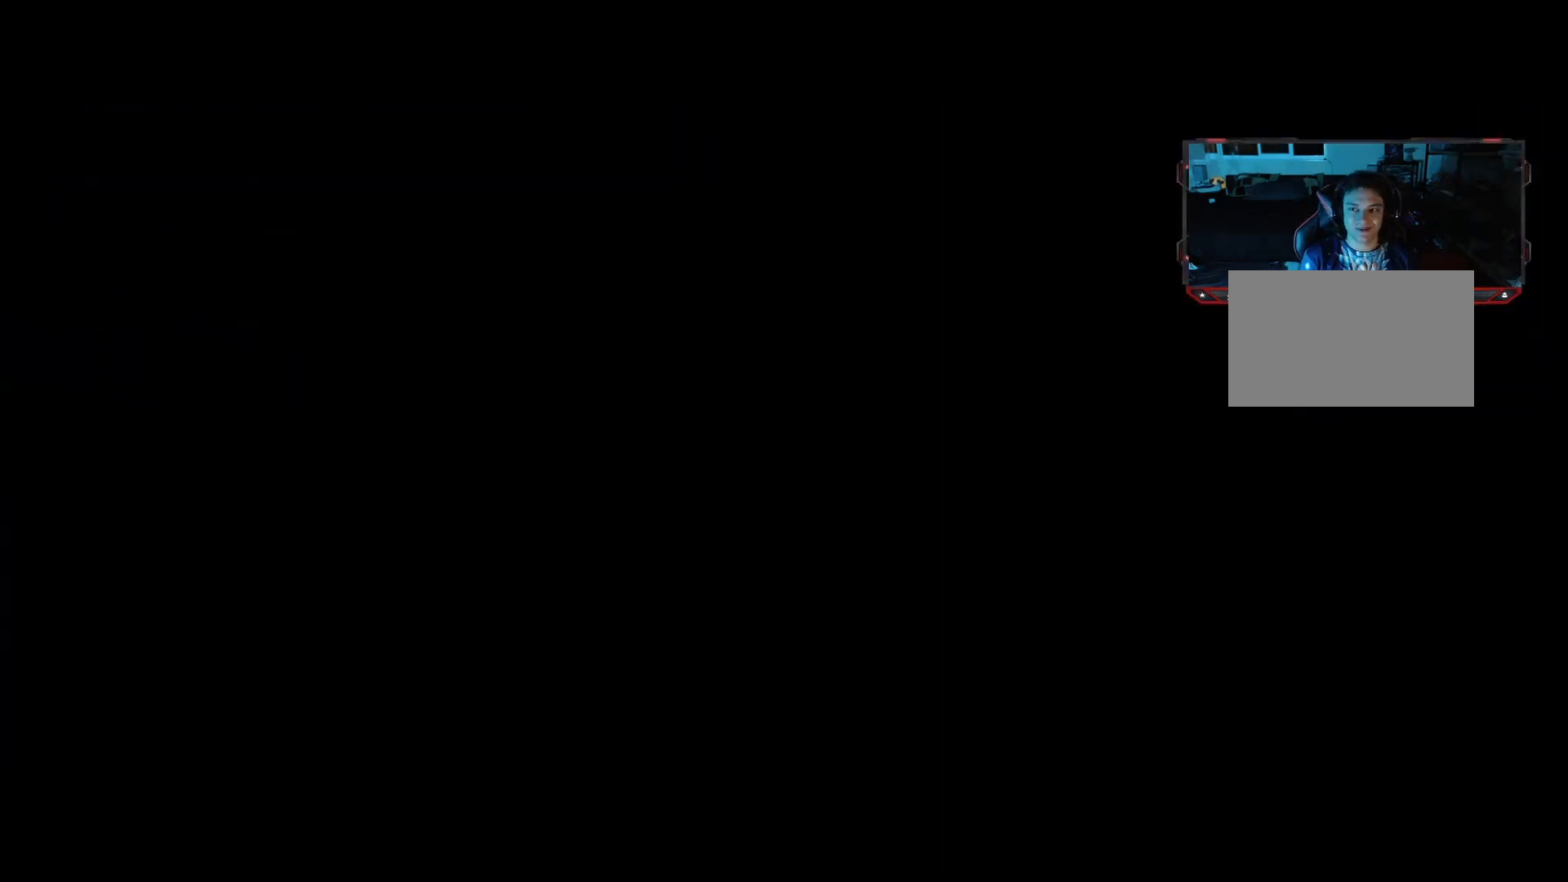
{"dt_ms": 500, "buttons": [], "left_stick": "center", "right_stick": "center", "events": []}
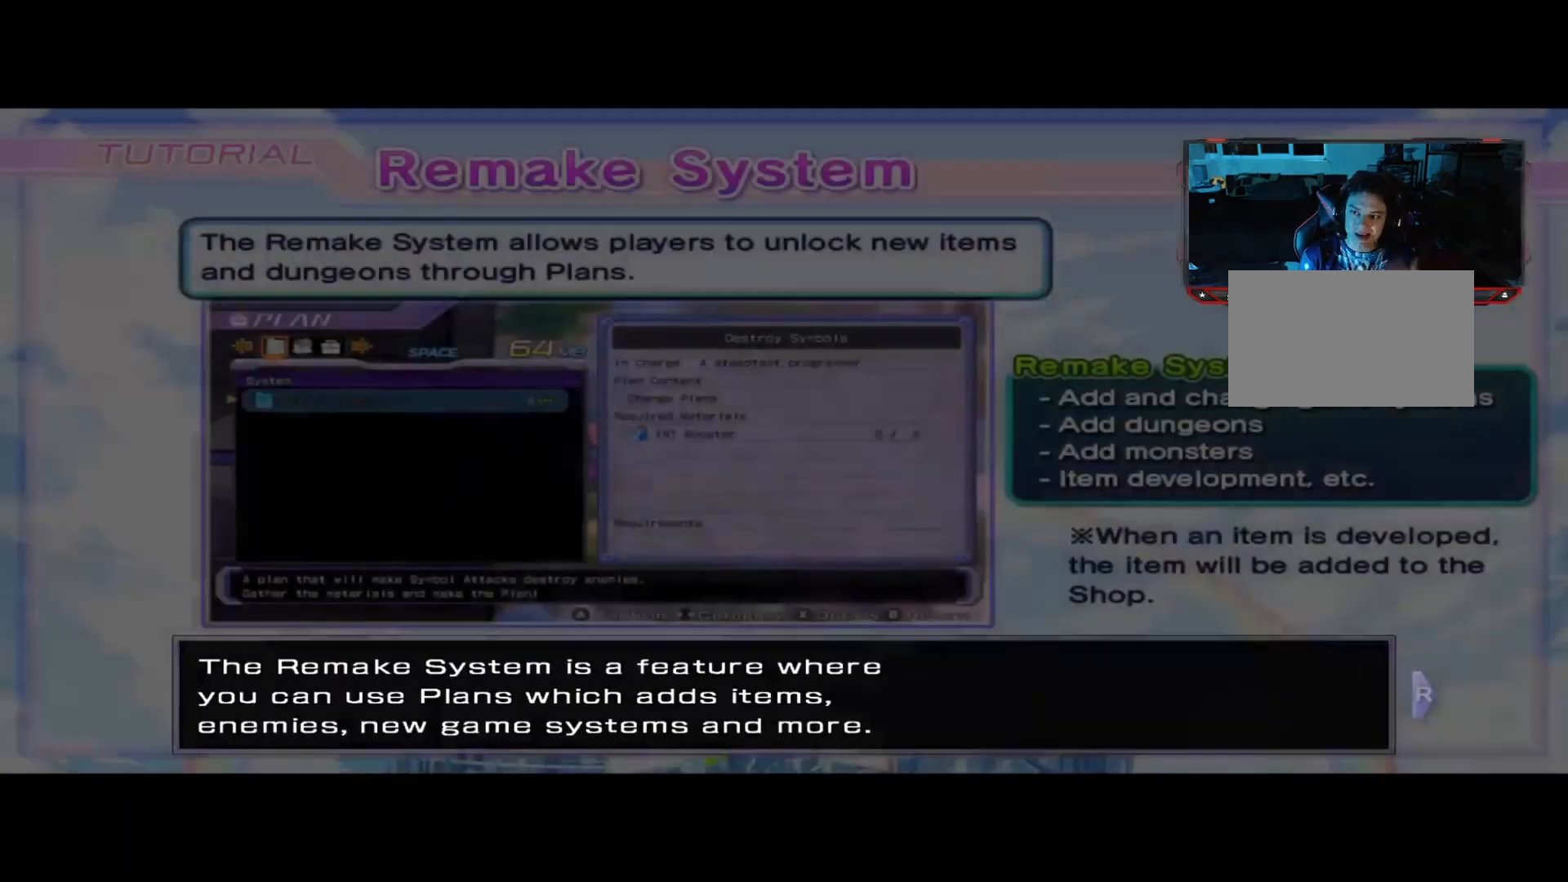
{"dt_ms": 500, "buttons": [], "left_stick": "center", "right_stick": "center", "events": []}
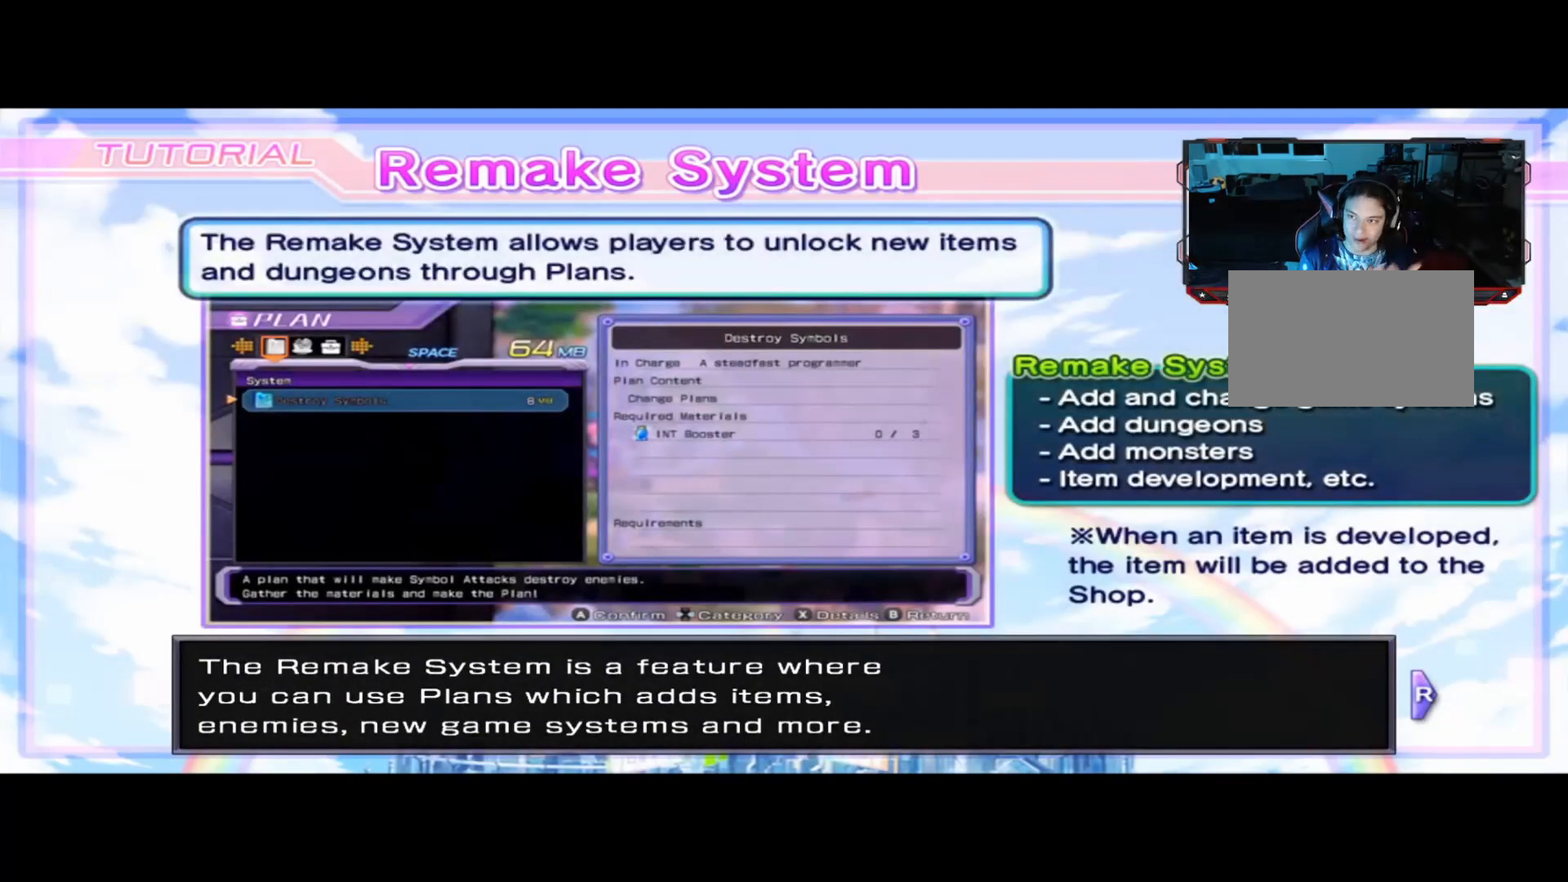
{"dt_ms": 500, "buttons": [], "left_stick": "center", "right_stick": "center", "events": [[167, "B", "down"], [292, "B", "up"]]}
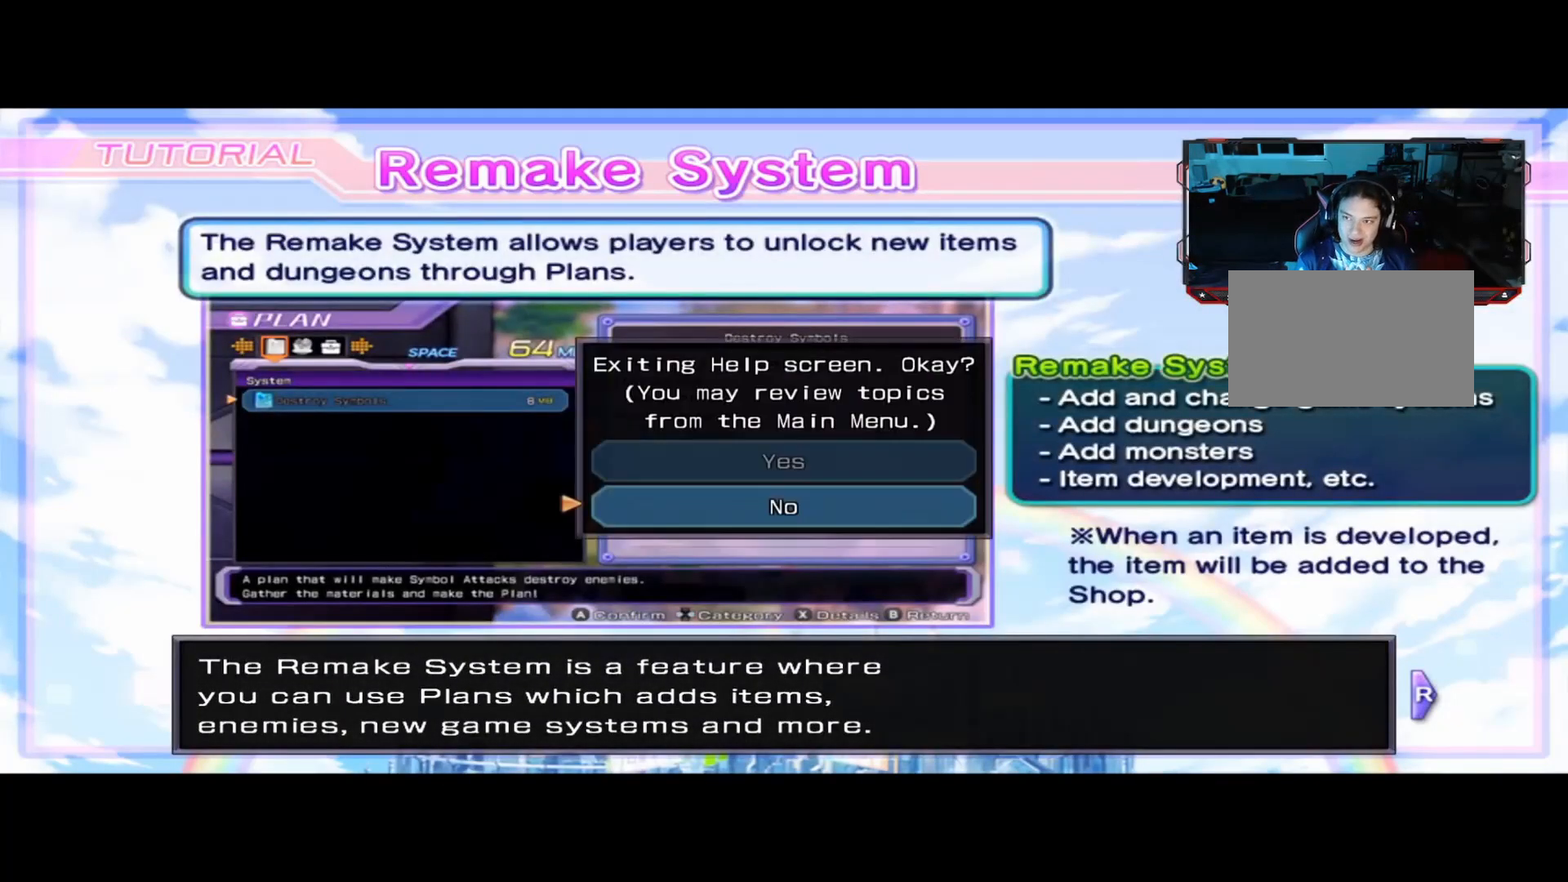
{"dt_ms": 500, "buttons": [], "left_stick": "center", "right_stick": "center", "events": []}
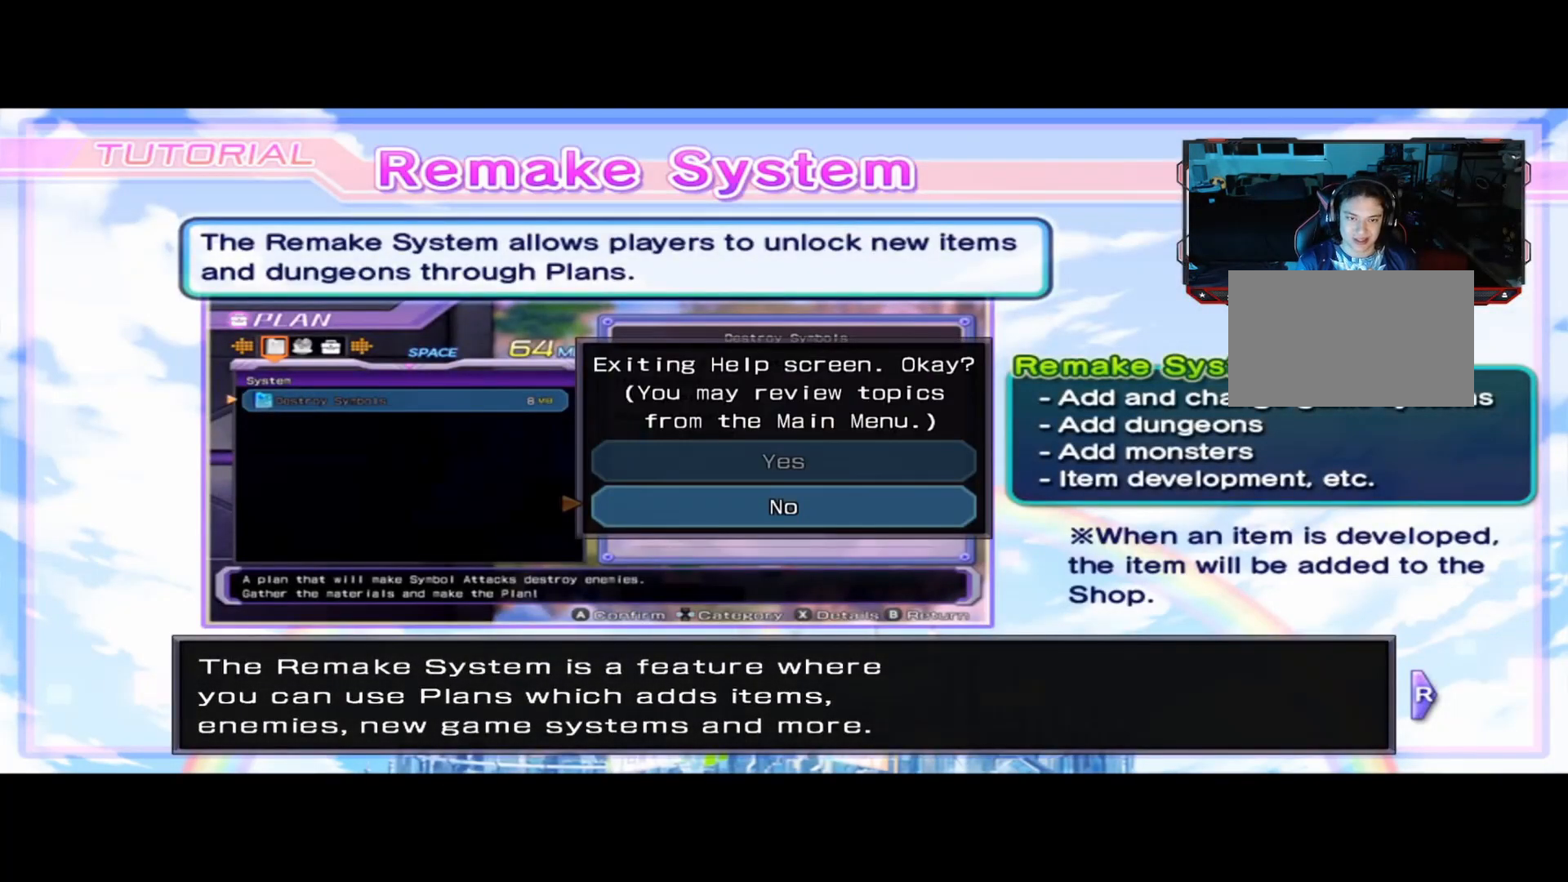
{"dt_ms": 500, "buttons": [], "left_stick": "center", "right_stick": "center", "events": []}
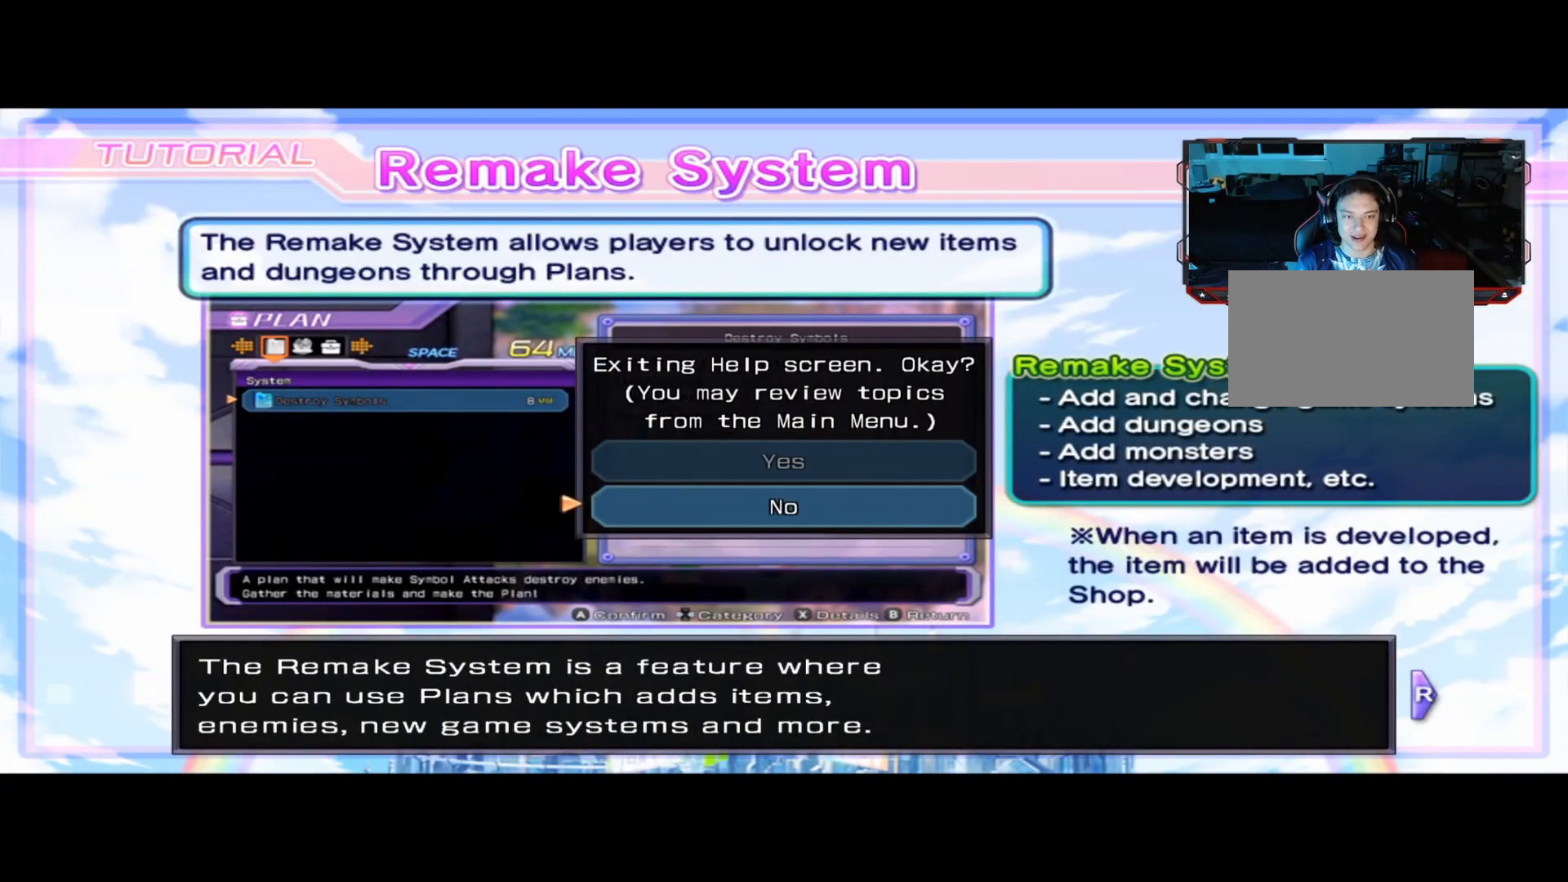
{"dt_ms": 500, "buttons": ["A"], "left_stick": "center", "right_stick": "center", "events": [[42, "DPAD_UP", "down"], [167, "DPAD_UP", "up"], [500, "A", "down"]]}
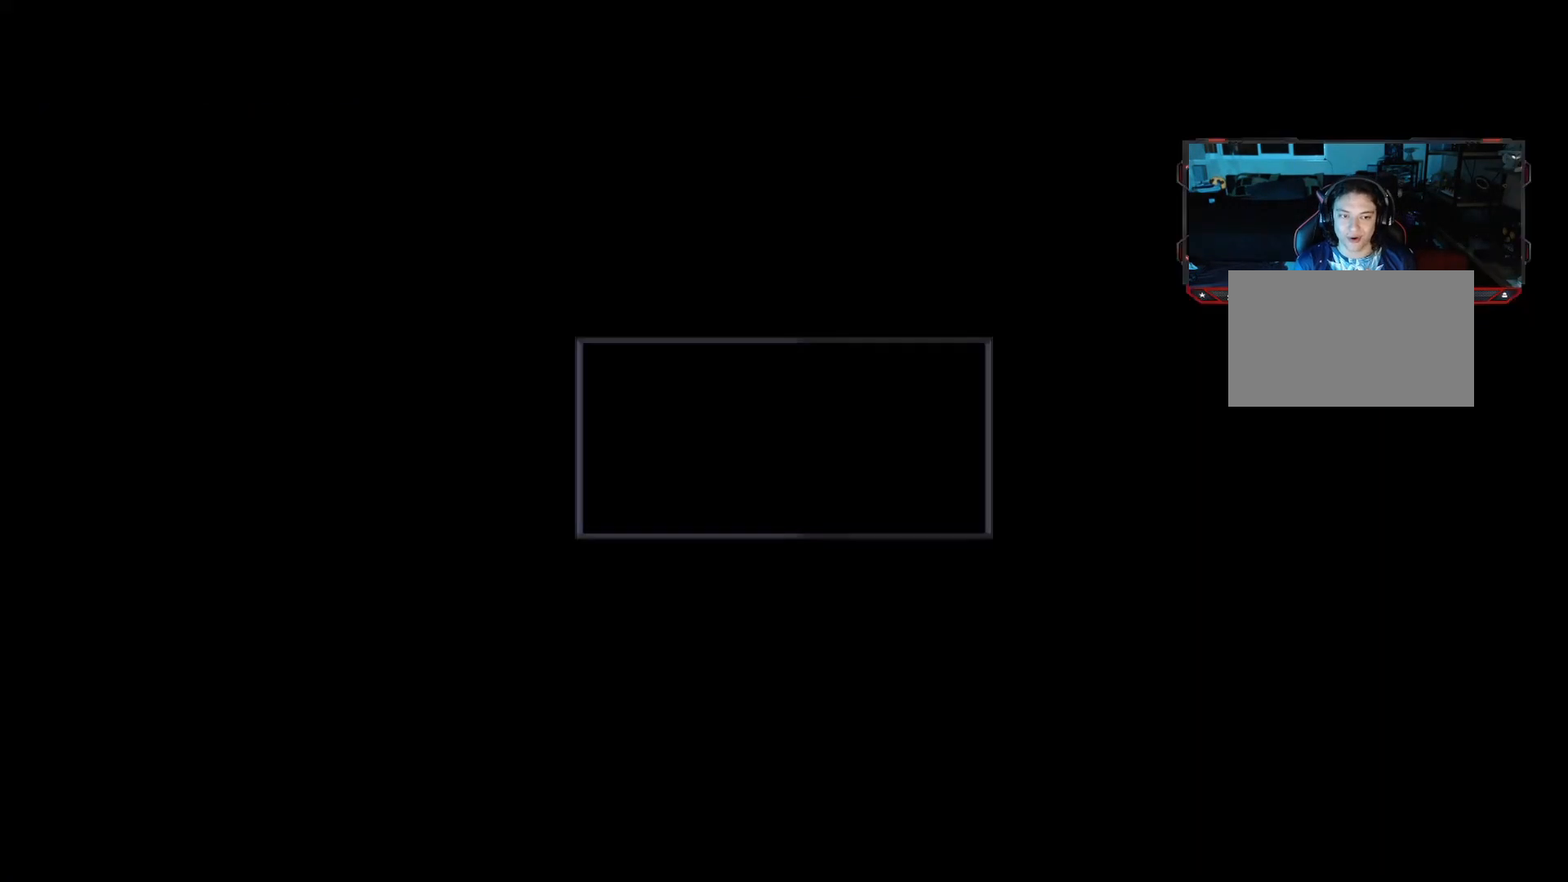
{"dt_ms": 500, "buttons": [], "left_stick": "center", "right_stick": "center", "events": [[167, "A", "up"]]}
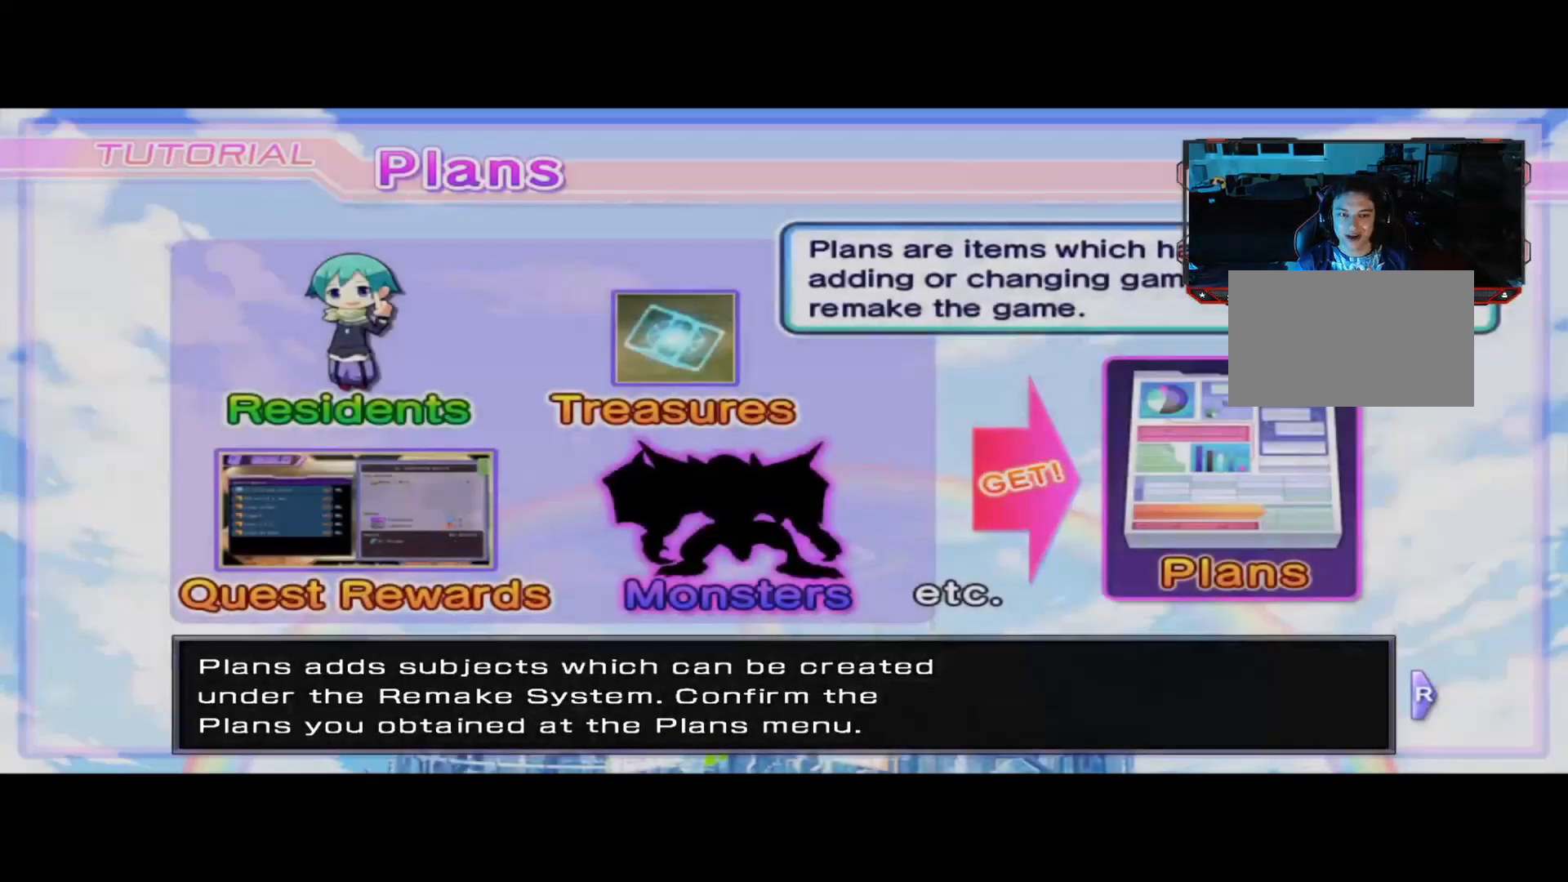
{"dt_ms": 500, "buttons": ["B"], "left_stick": "center", "right_stick": "center", "events": [[500, "B", "down"]]}
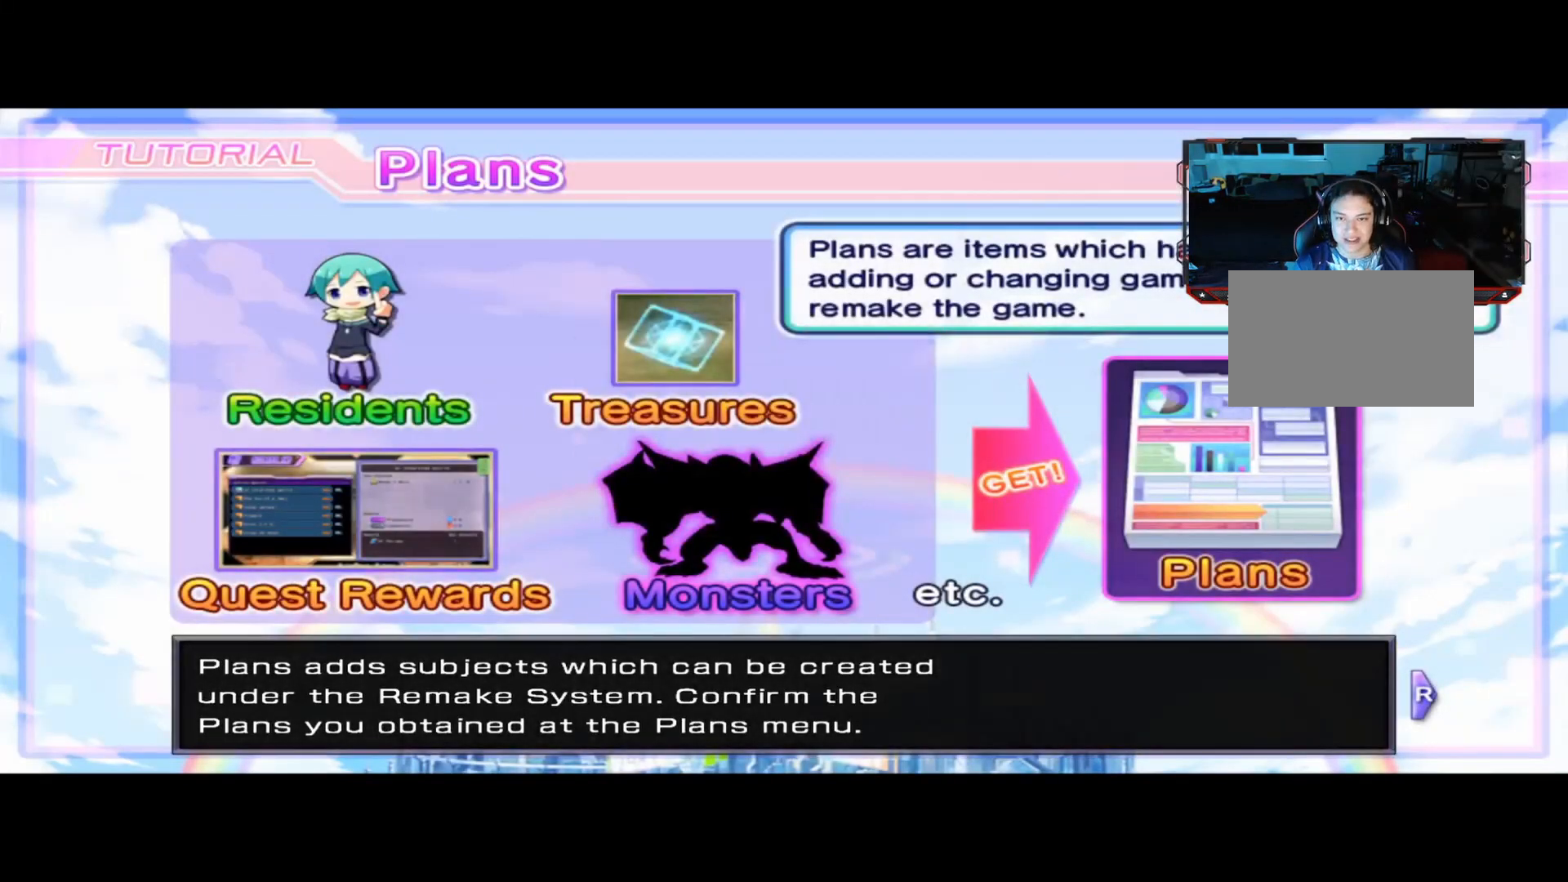
{"dt_ms": 500, "buttons": [], "left_stick": "center", "right_stick": "center", "events": [[125, "B", "up"], [333, "DPAD_UP", "down"], [500, "DPAD_UP", "up"]]}
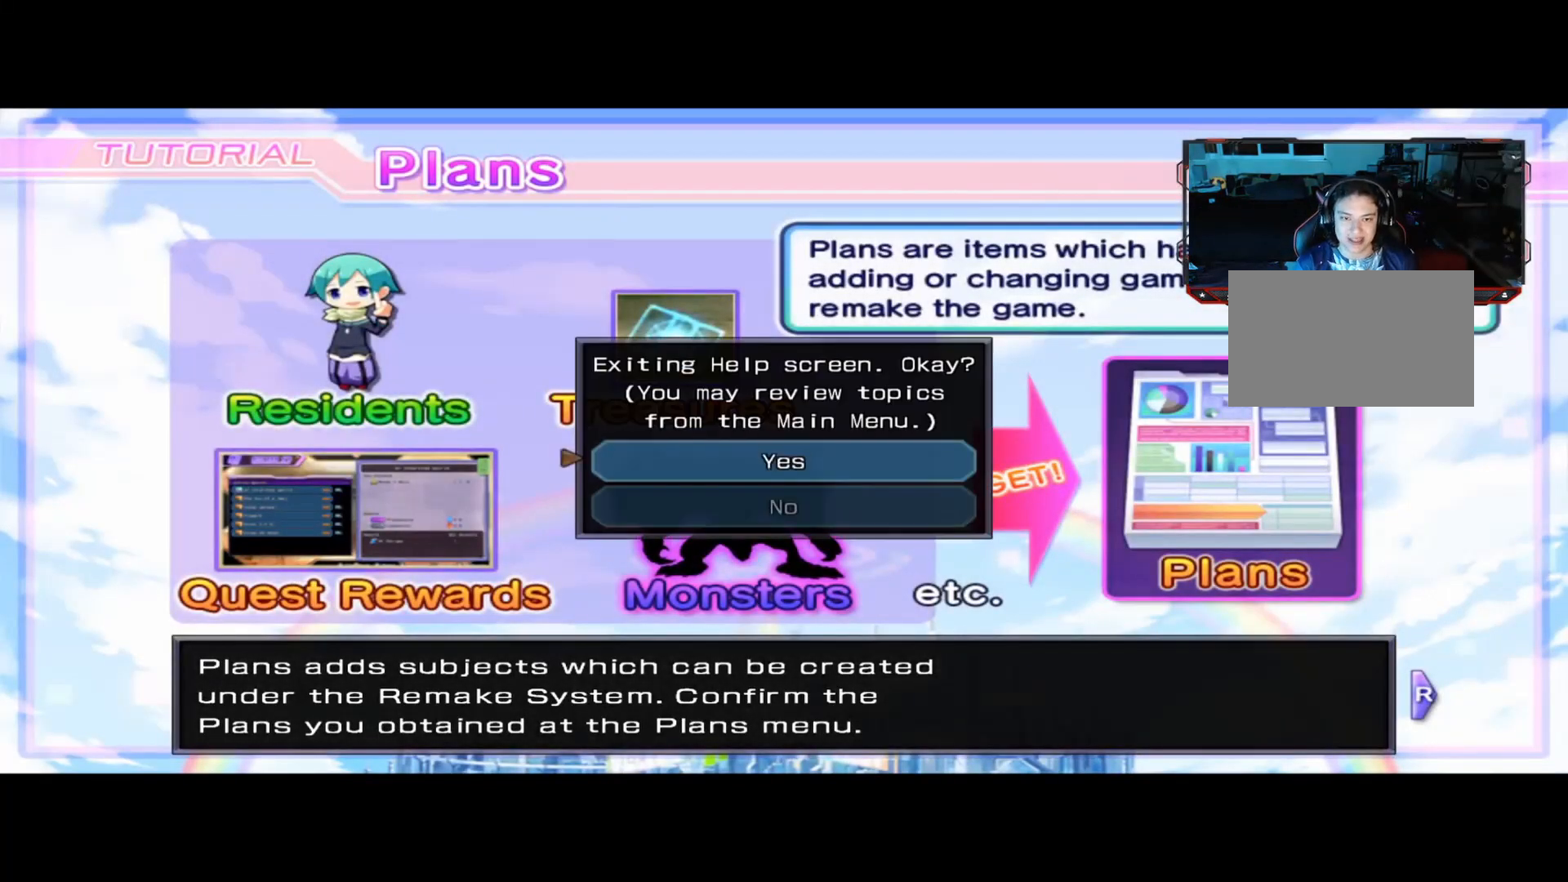
{"dt_ms": 500, "buttons": [], "left_stick": "center", "right_stick": "center", "events": [[83, "A", "down"], [167, "A", "up"]]}
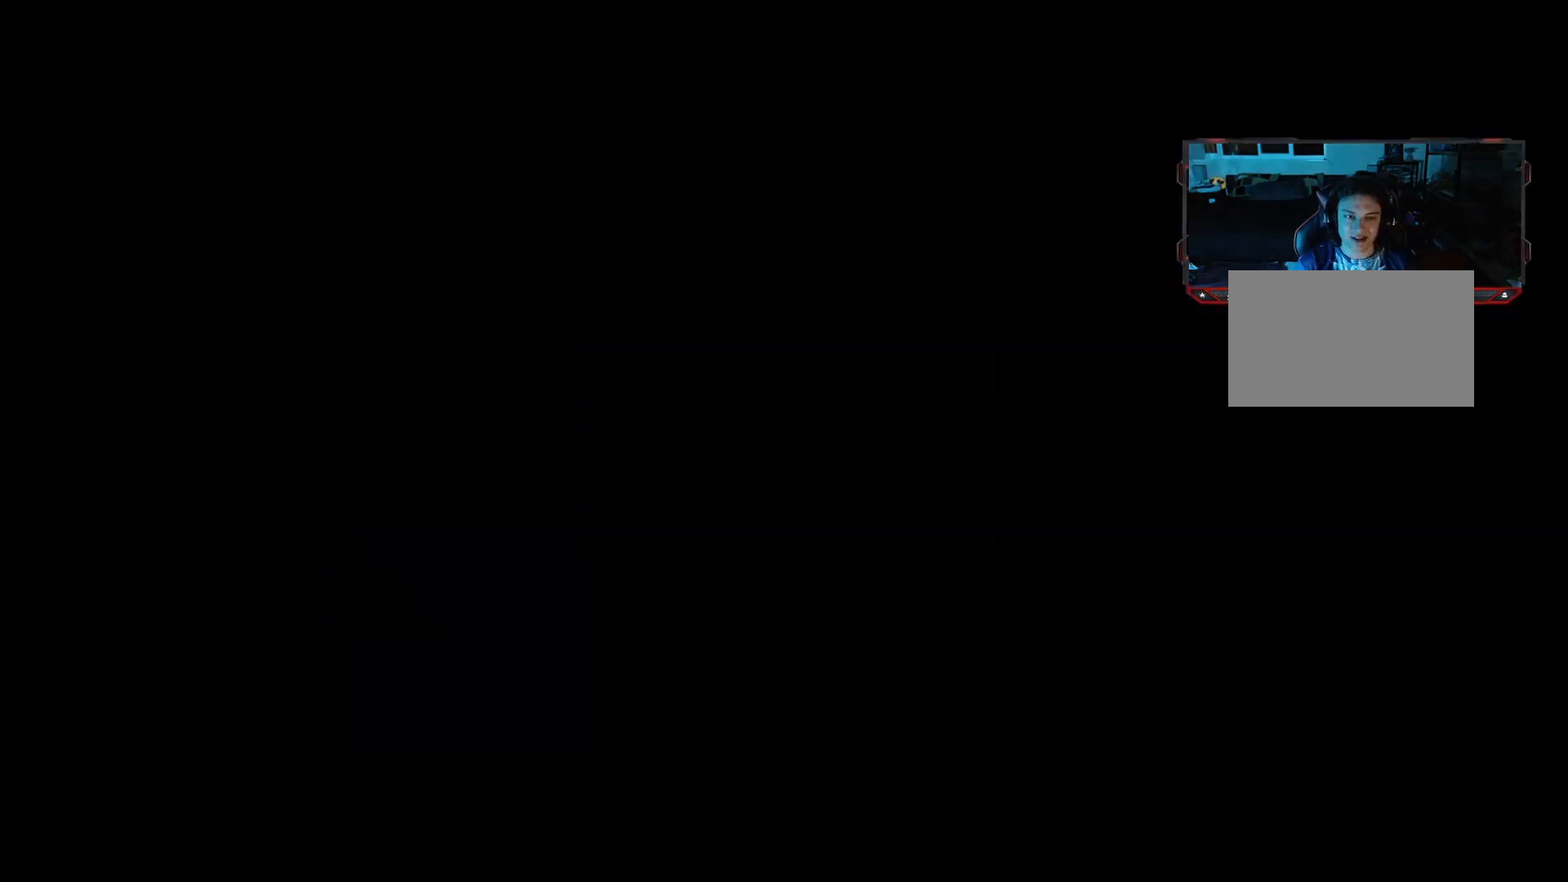
{"dt_ms": 500, "buttons": [], "left_stick": "center", "right_stick": "center", "events": []}
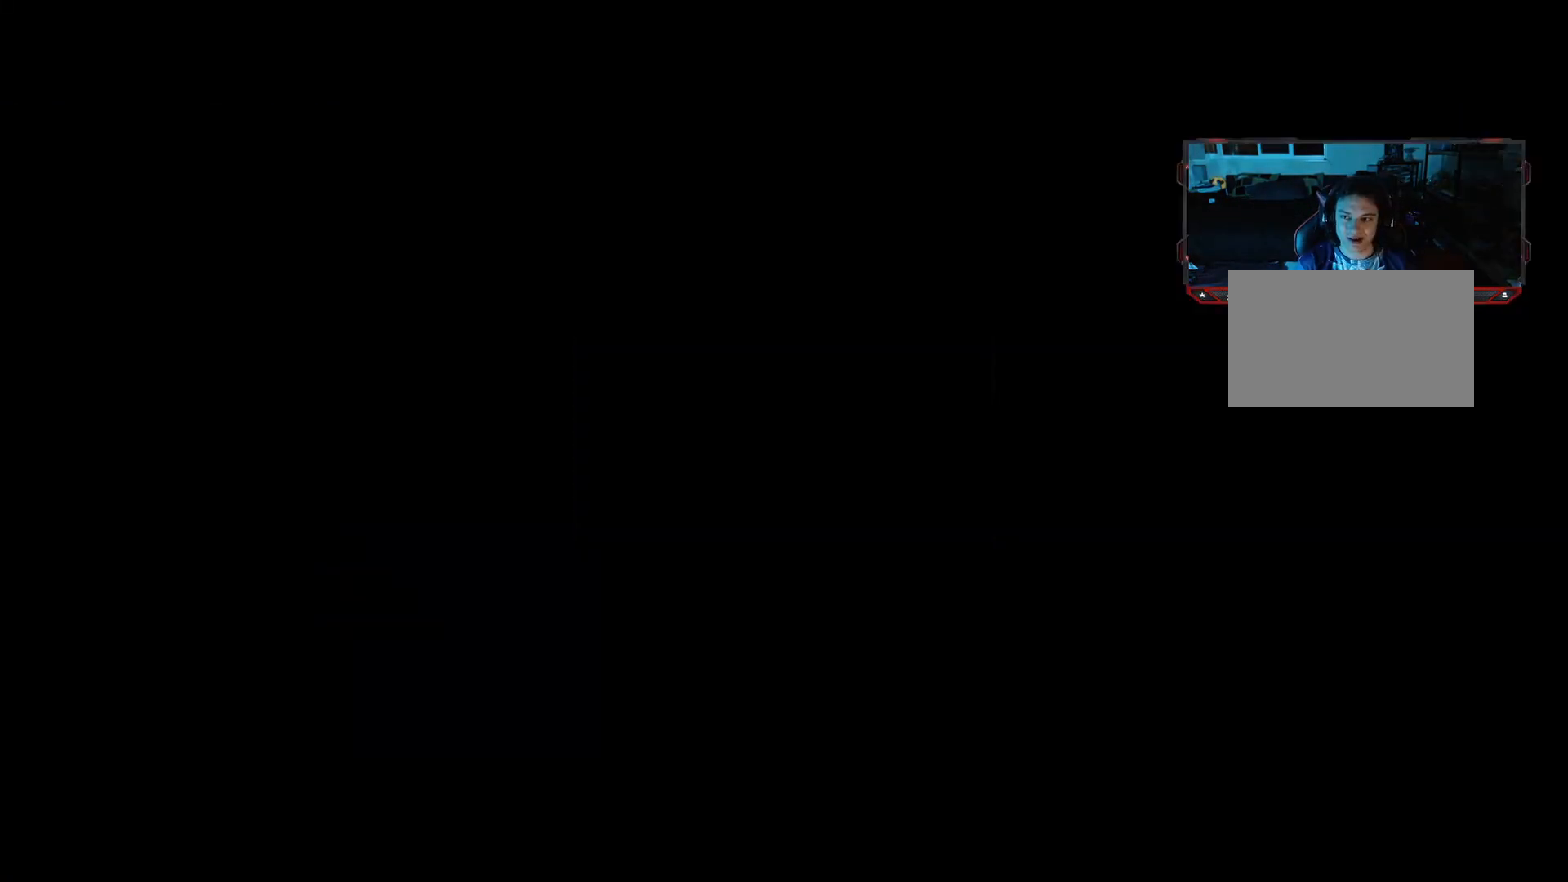
{"dt_ms": 500, "buttons": [], "left_stick": "center", "right_stick": "center", "events": []}
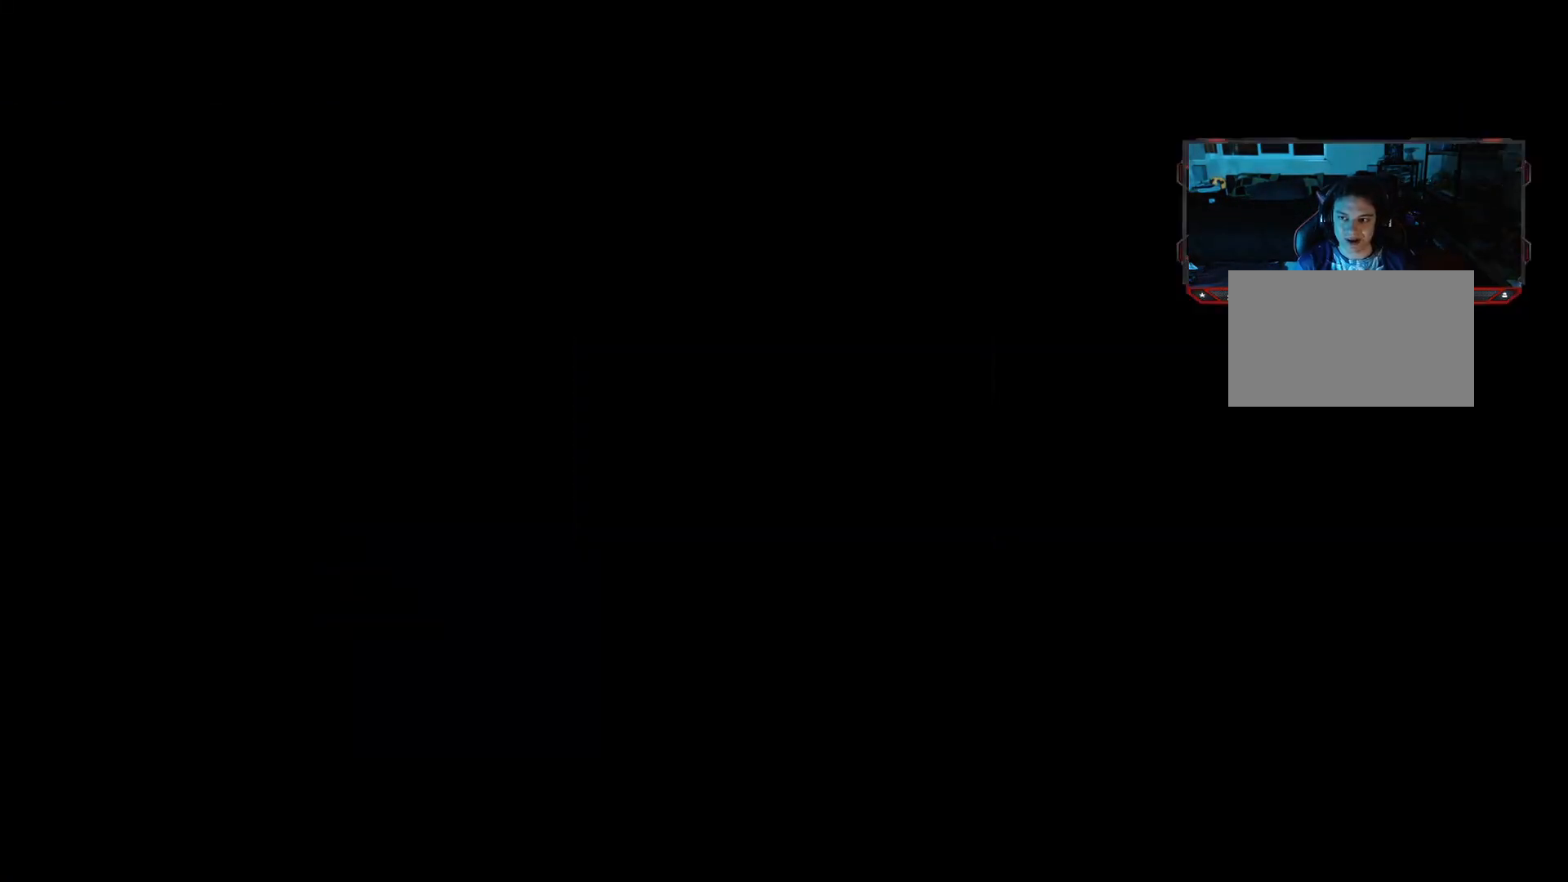
{"dt_ms": 500, "buttons": [], "left_stick": "center", "right_stick": "center", "events": []}
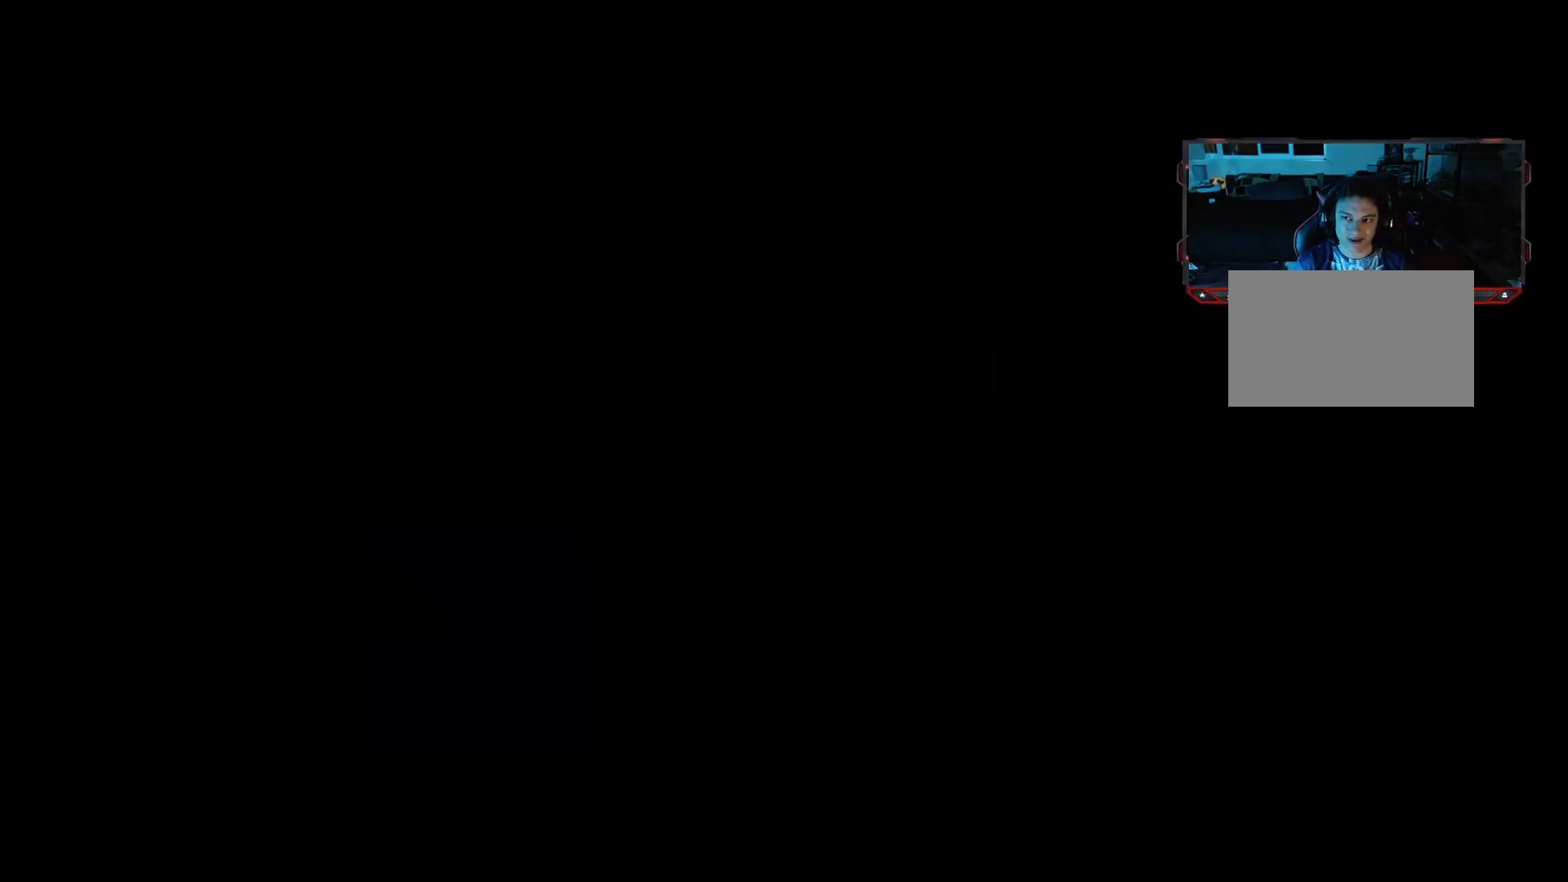
{"dt_ms": 500, "buttons": [], "left_stick": "center", "right_stick": "center", "events": []}
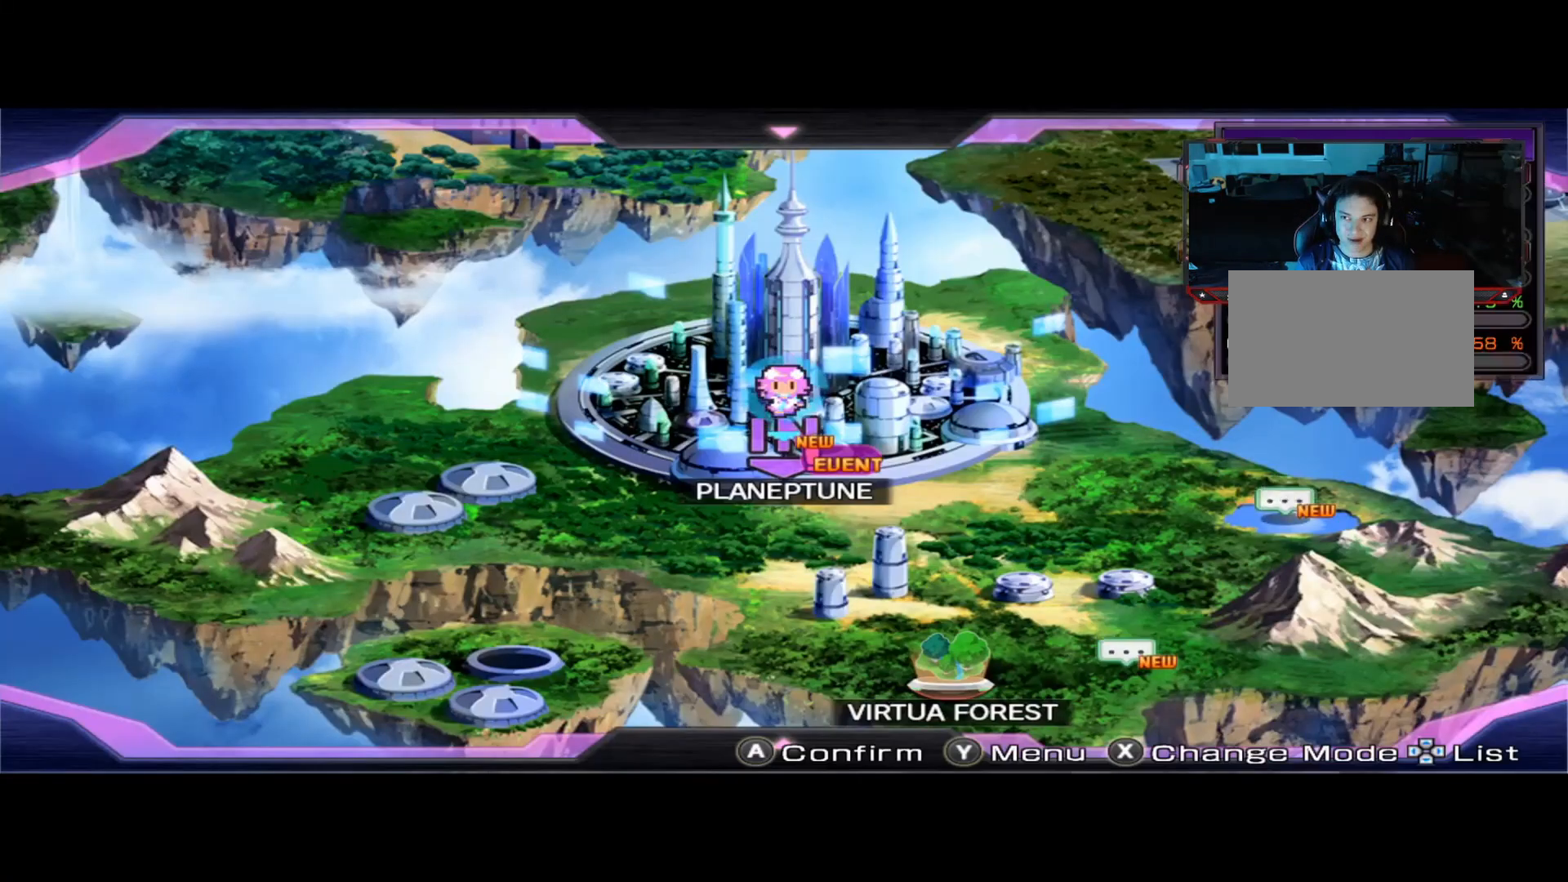
{"dt_ms": 500, "buttons": [], "left_stick": "center", "right_stick": "center", "events": []}
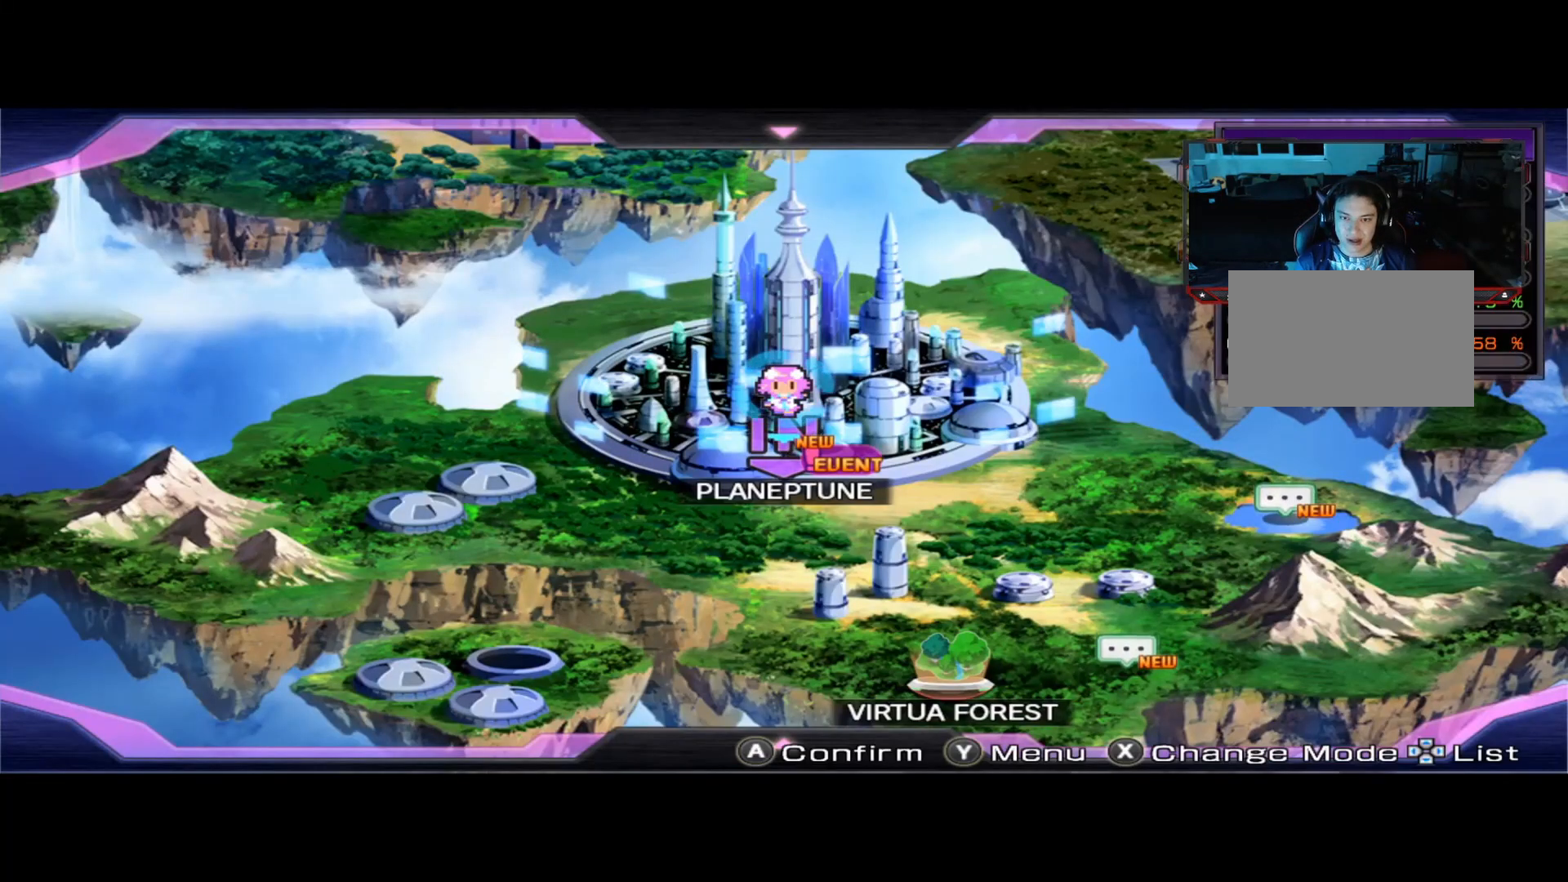
{"dt_ms": 500, "buttons": [], "left_stick": "center", "right_stick": "center", "events": []}
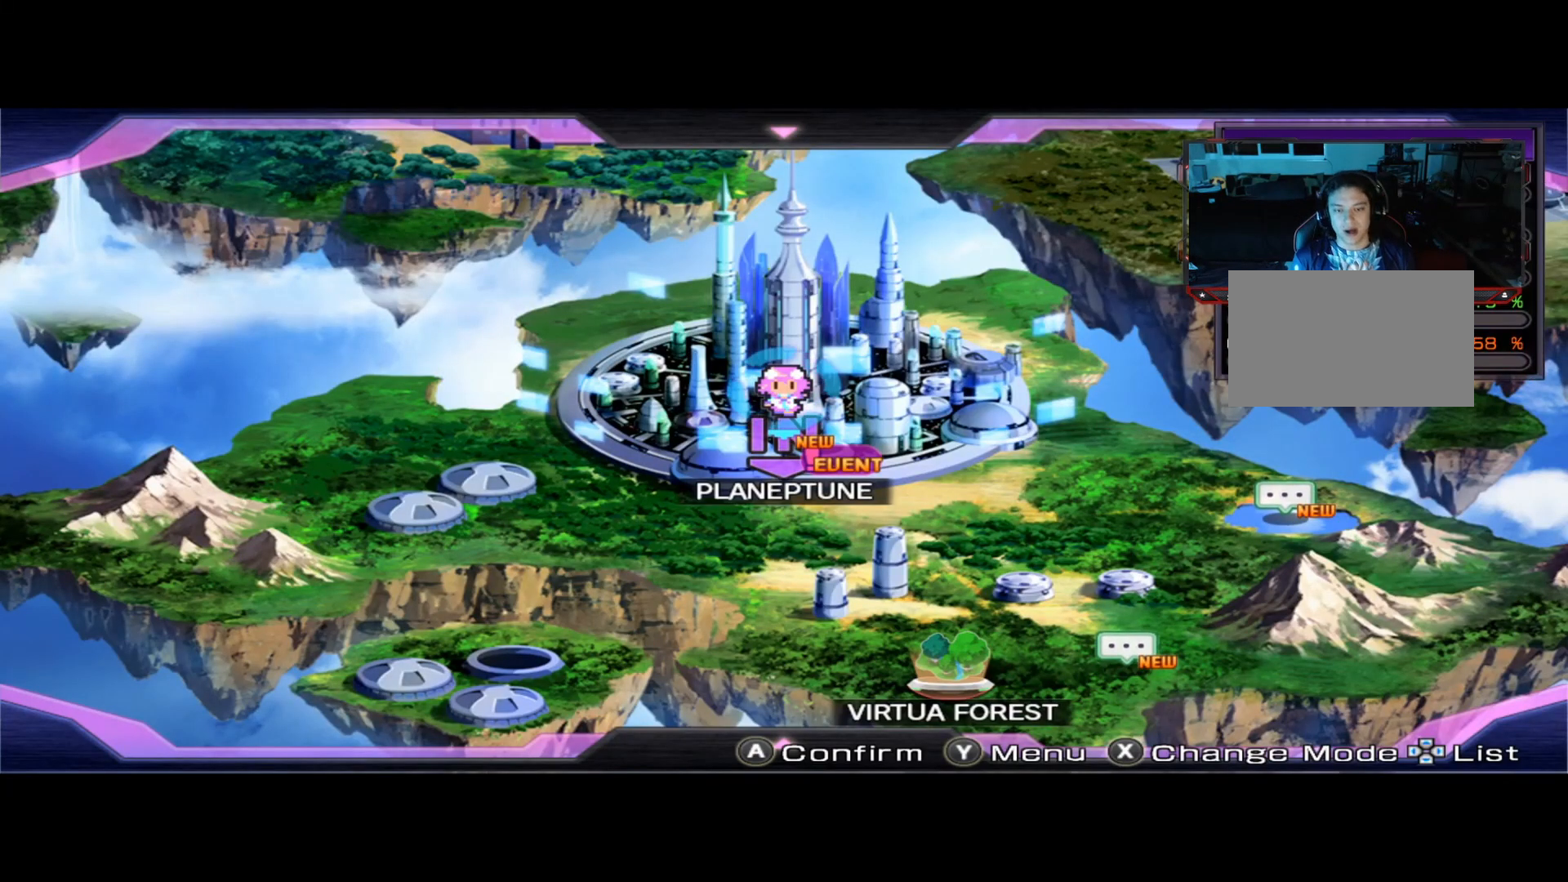
{"dt_ms": 500, "buttons": [], "left_stick": "center", "right_stick": "center", "events": []}
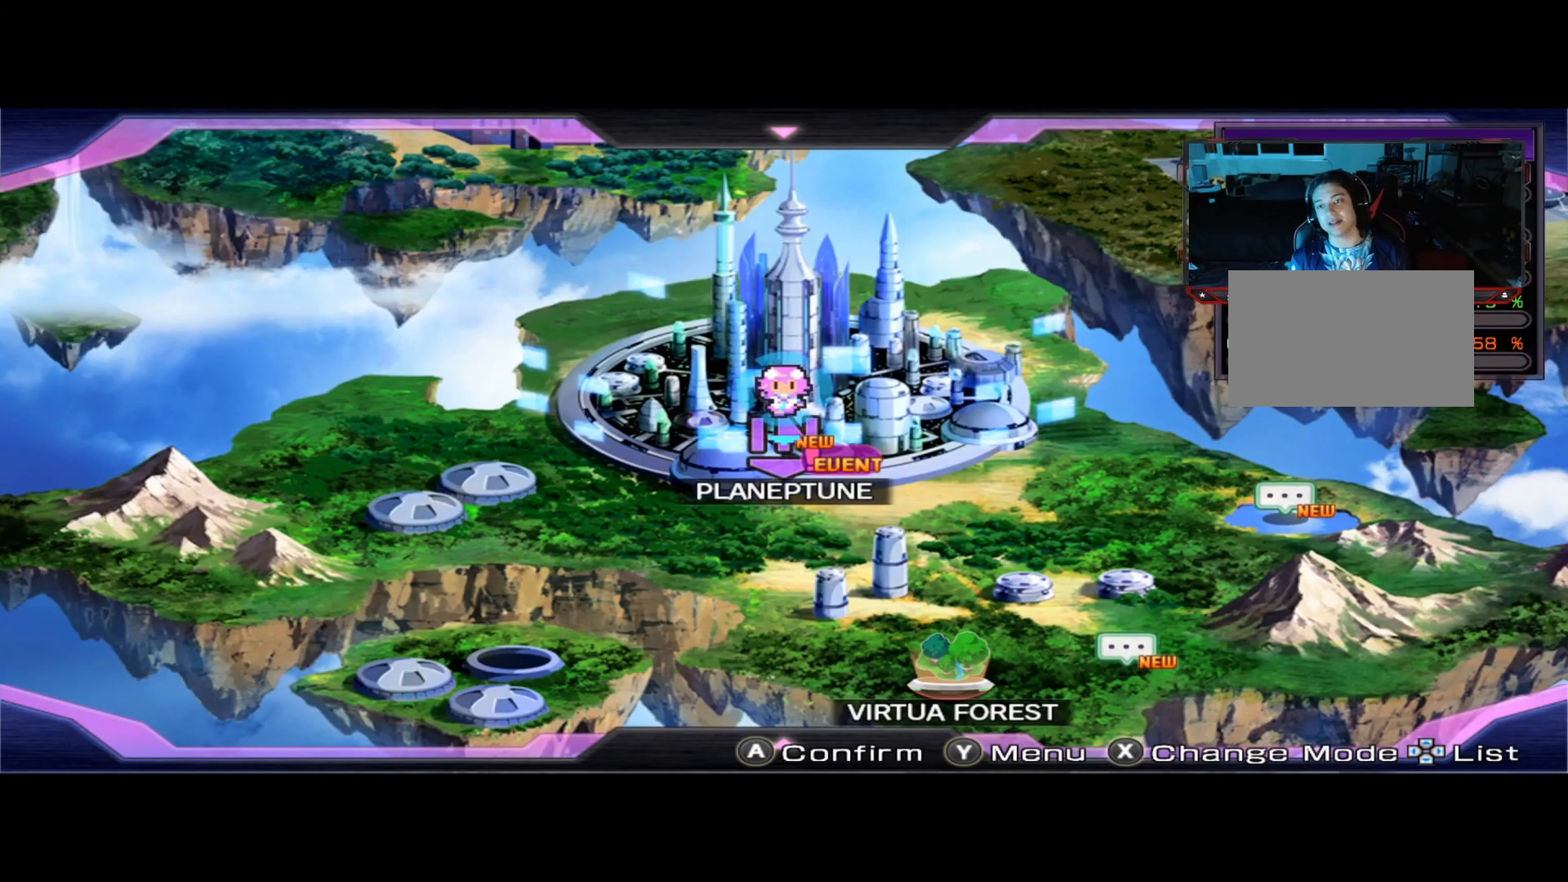
{"dt_ms": 500, "buttons": [], "left_stick": "center", "right_stick": "center", "events": []}
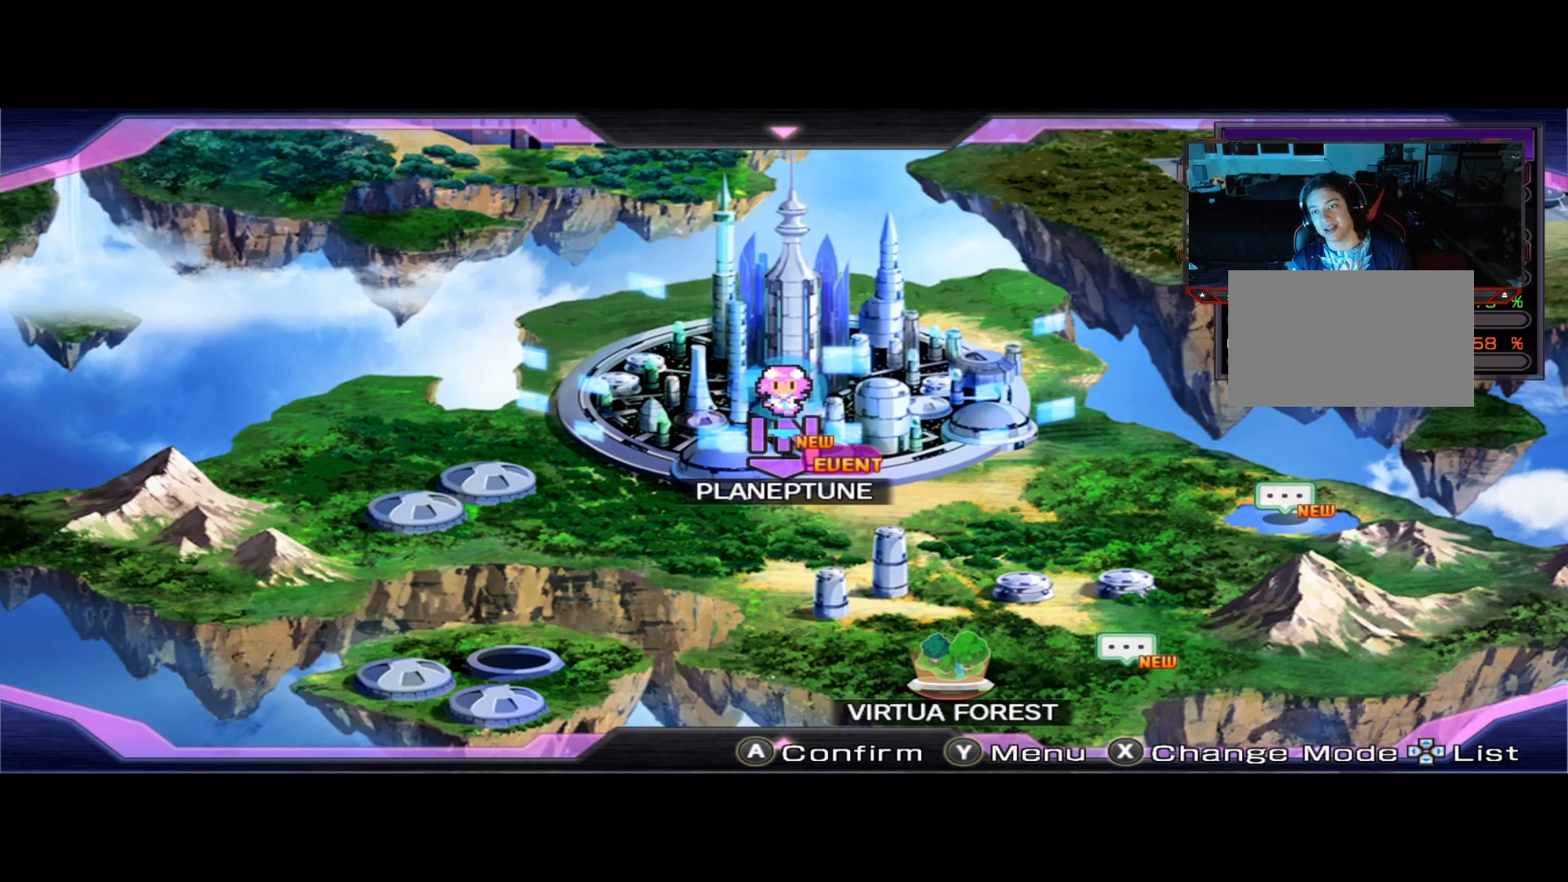
{"dt_ms": 500, "buttons": [], "left_stick": "down", "right_stick": "center", "events": [[333, "left_stick", "down"]]}
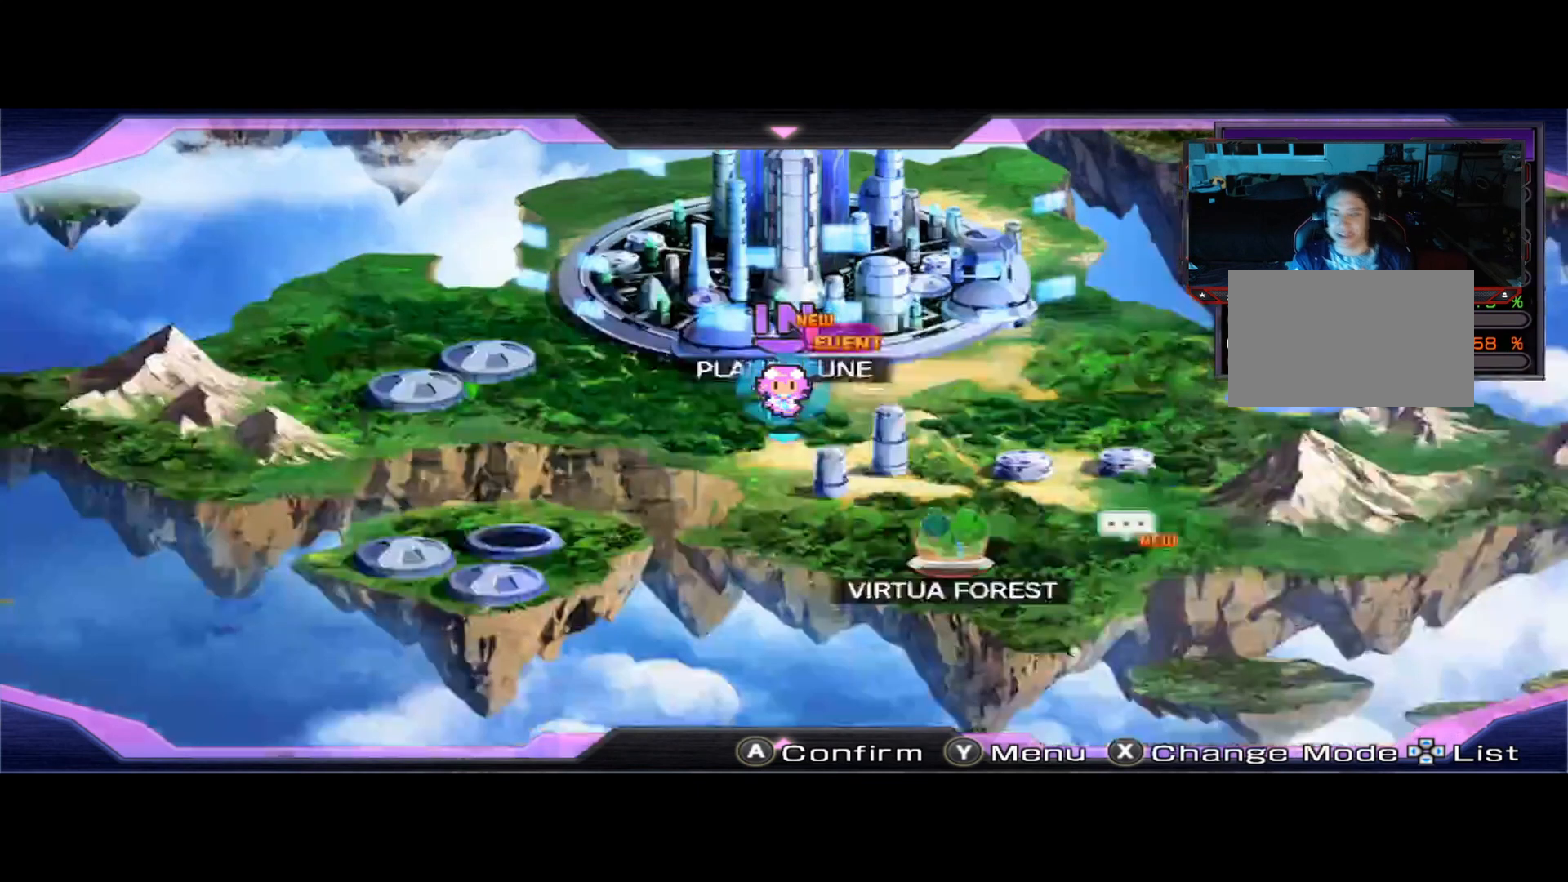
{"dt_ms": 500, "buttons": [], "left_stick": "center", "right_stick": "center", "events": [[42, "left_stick", "center"], [208, "left_stick", "up"], [458, "left_stick", "center"]]}
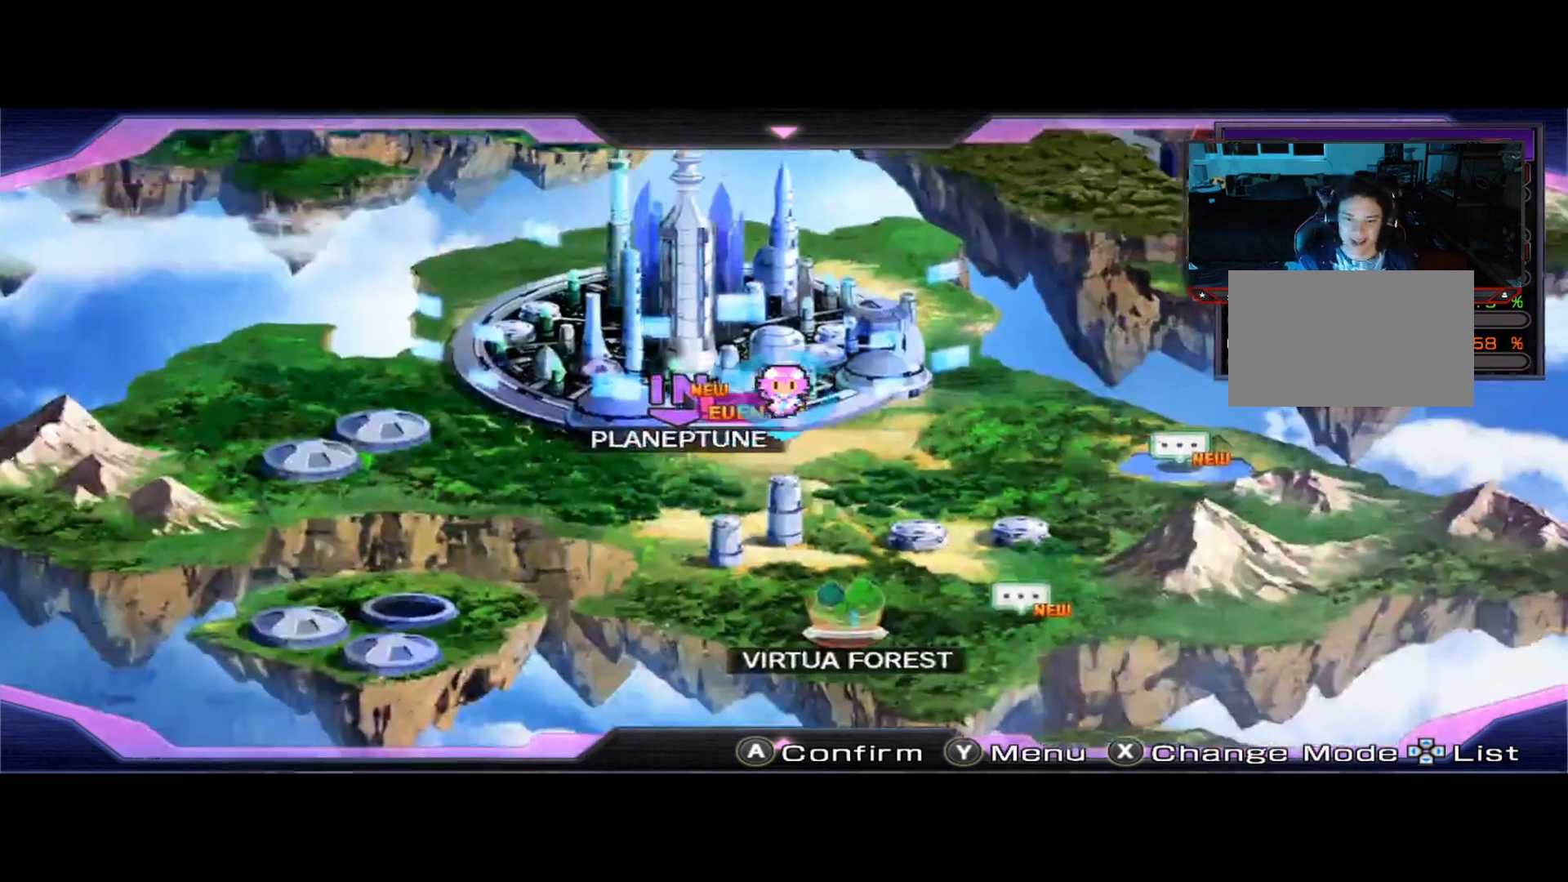
{"dt_ms": 500, "buttons": [], "left_stick": "down", "right_stick": "center", "events": [[250, "left_stick", "down"]]}
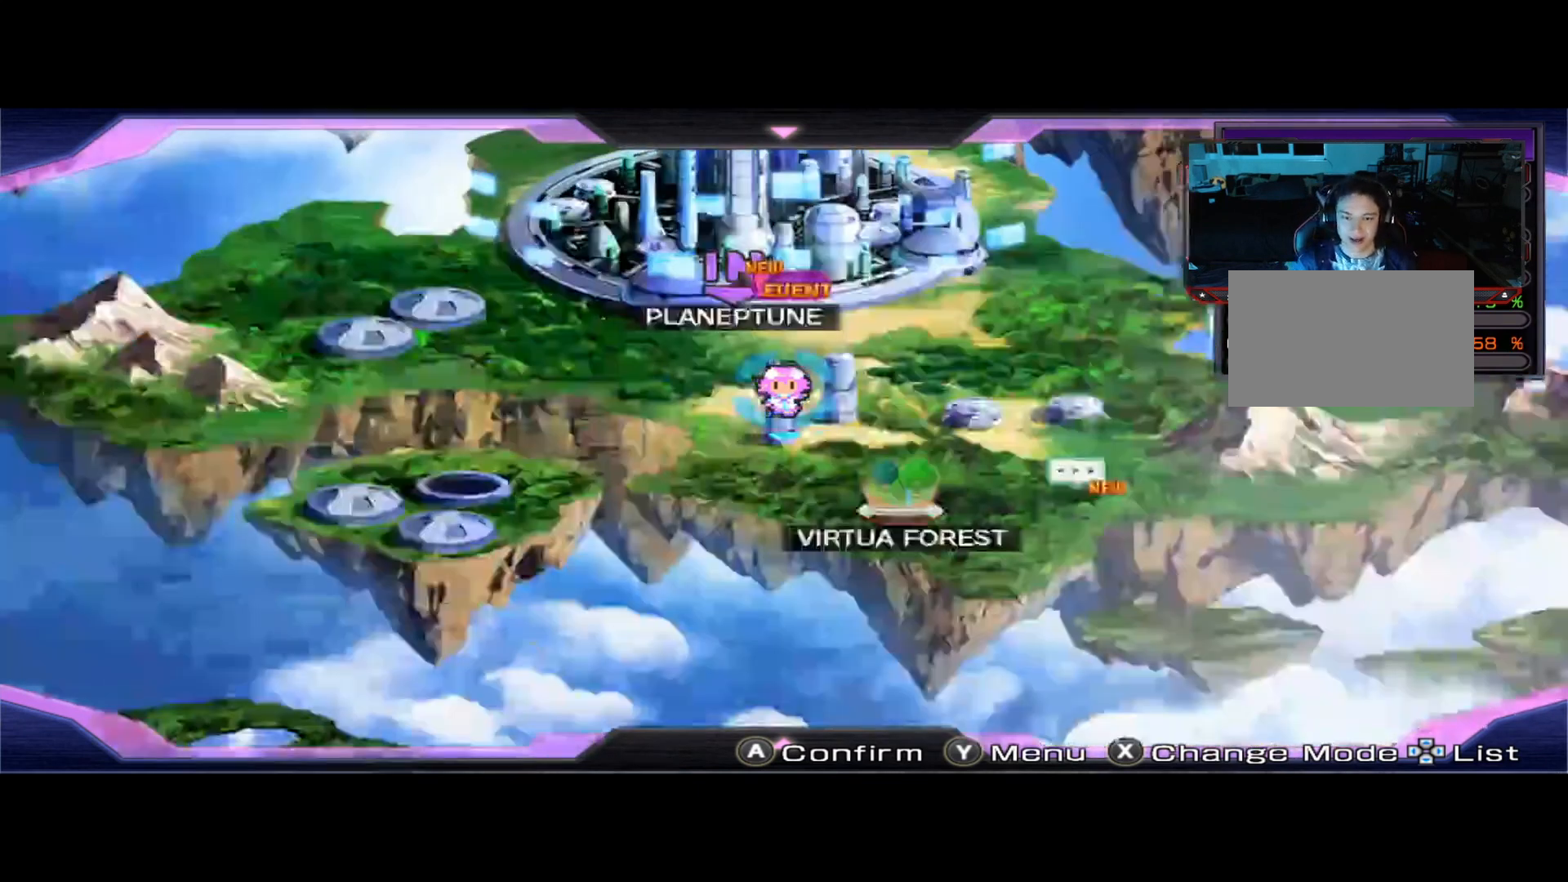
{"dt_ms": 1000, "buttons": ["A"], "left_stick": "center", "right_stick": "center"}
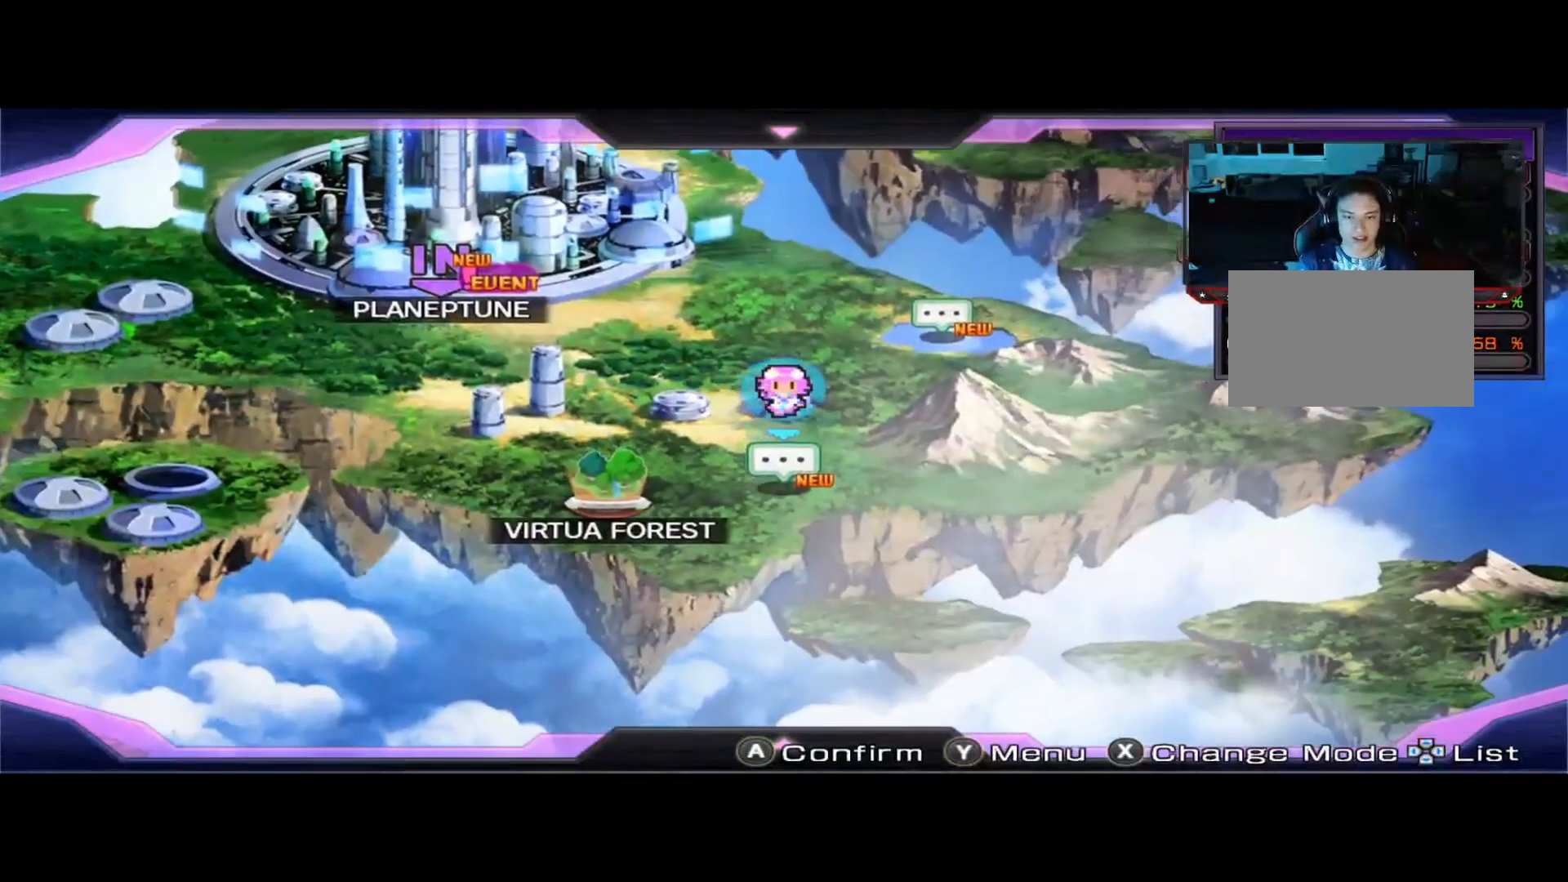
{"dt_ms": 500, "buttons": [], "left_stick": "center", "right_stick": "center", "events": [[42, "A", "up"]]}